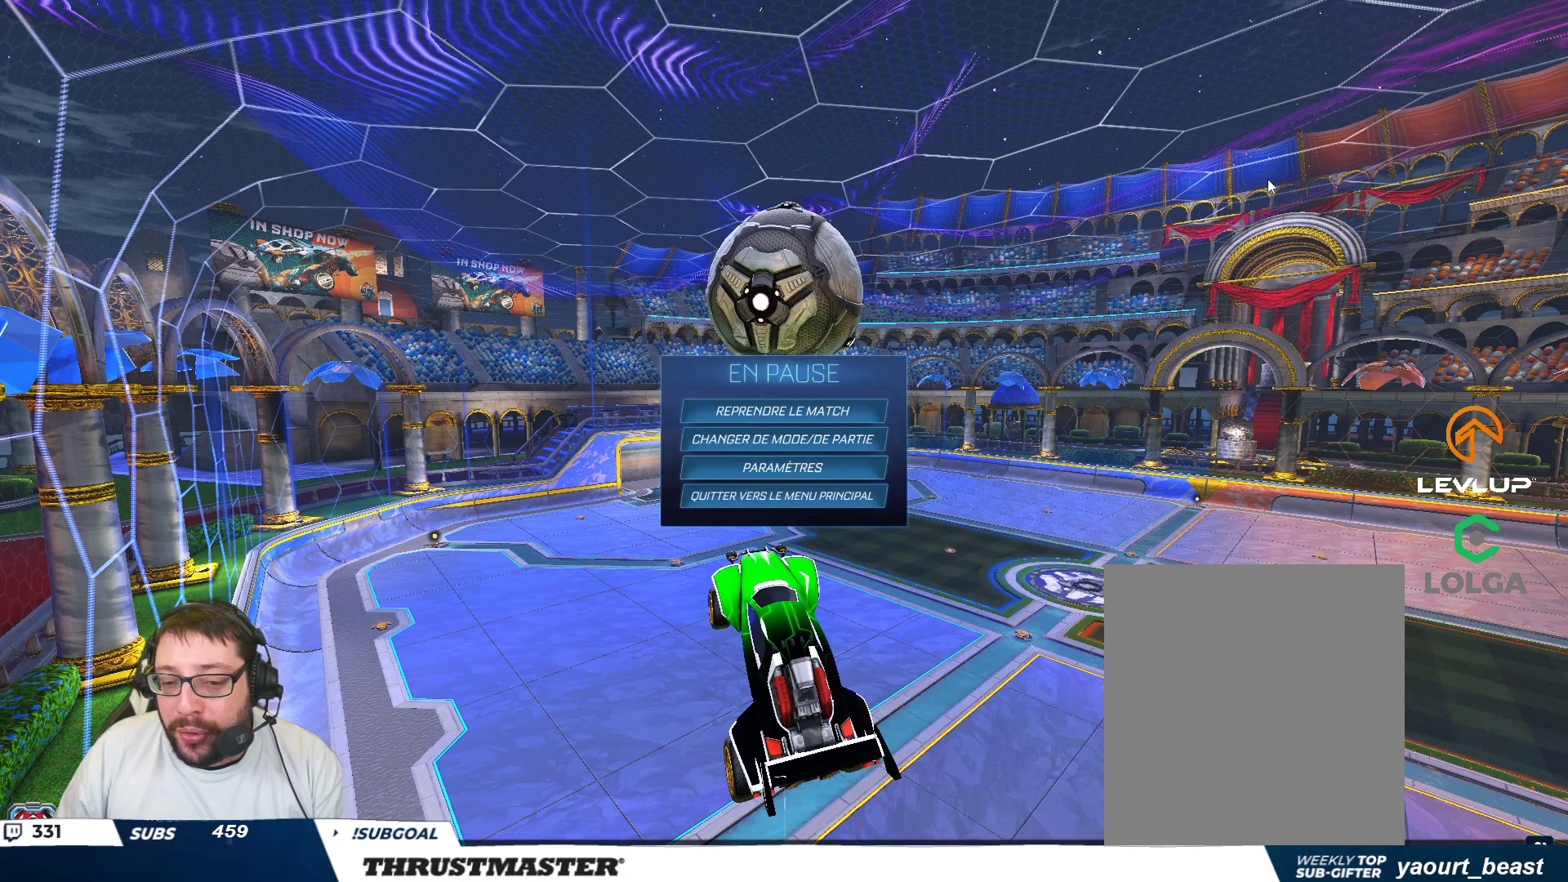
Gameplay with a controller (Xbox layout); each line is a JSON object with the inputs held at the frame after it. "events" lists button and stick changes between this image and that frame as [ms after this image, input, new state], when the widget could be followed in between. Not read: L2 L3 R2 R3 right_stick.
{"buttons": [], "left_stick": "center", "events": [[350, "B", "down"], [433, "B", "up"]]}
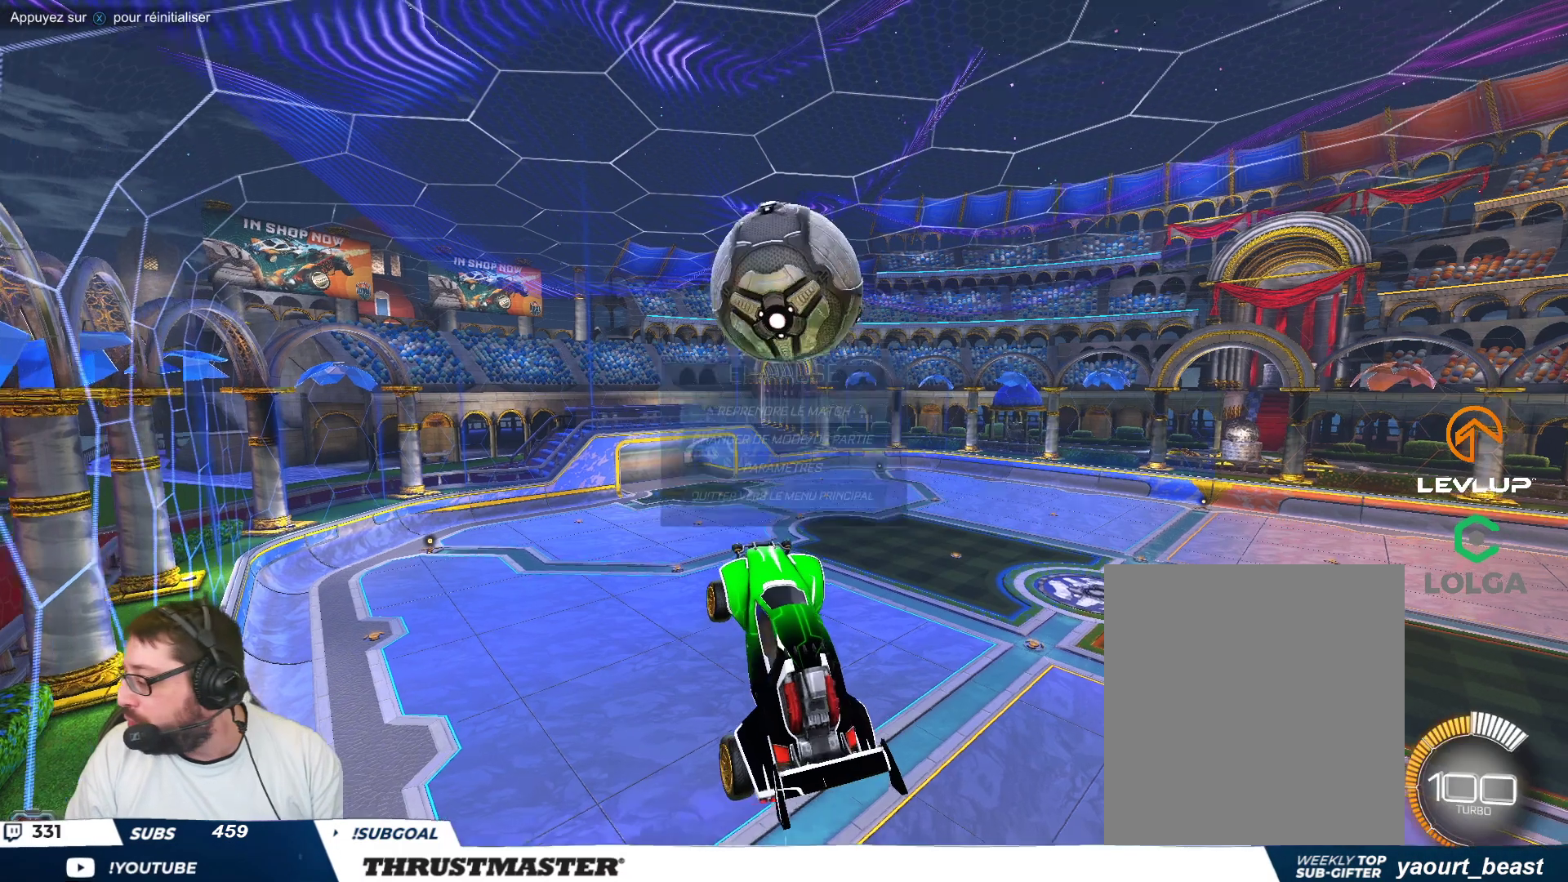
{"buttons": ["B"], "left_stick": "down-right", "events": [[67, "B", "down"], [133, "left_stick", "right"], [283, "left_stick", "down-right"]]}
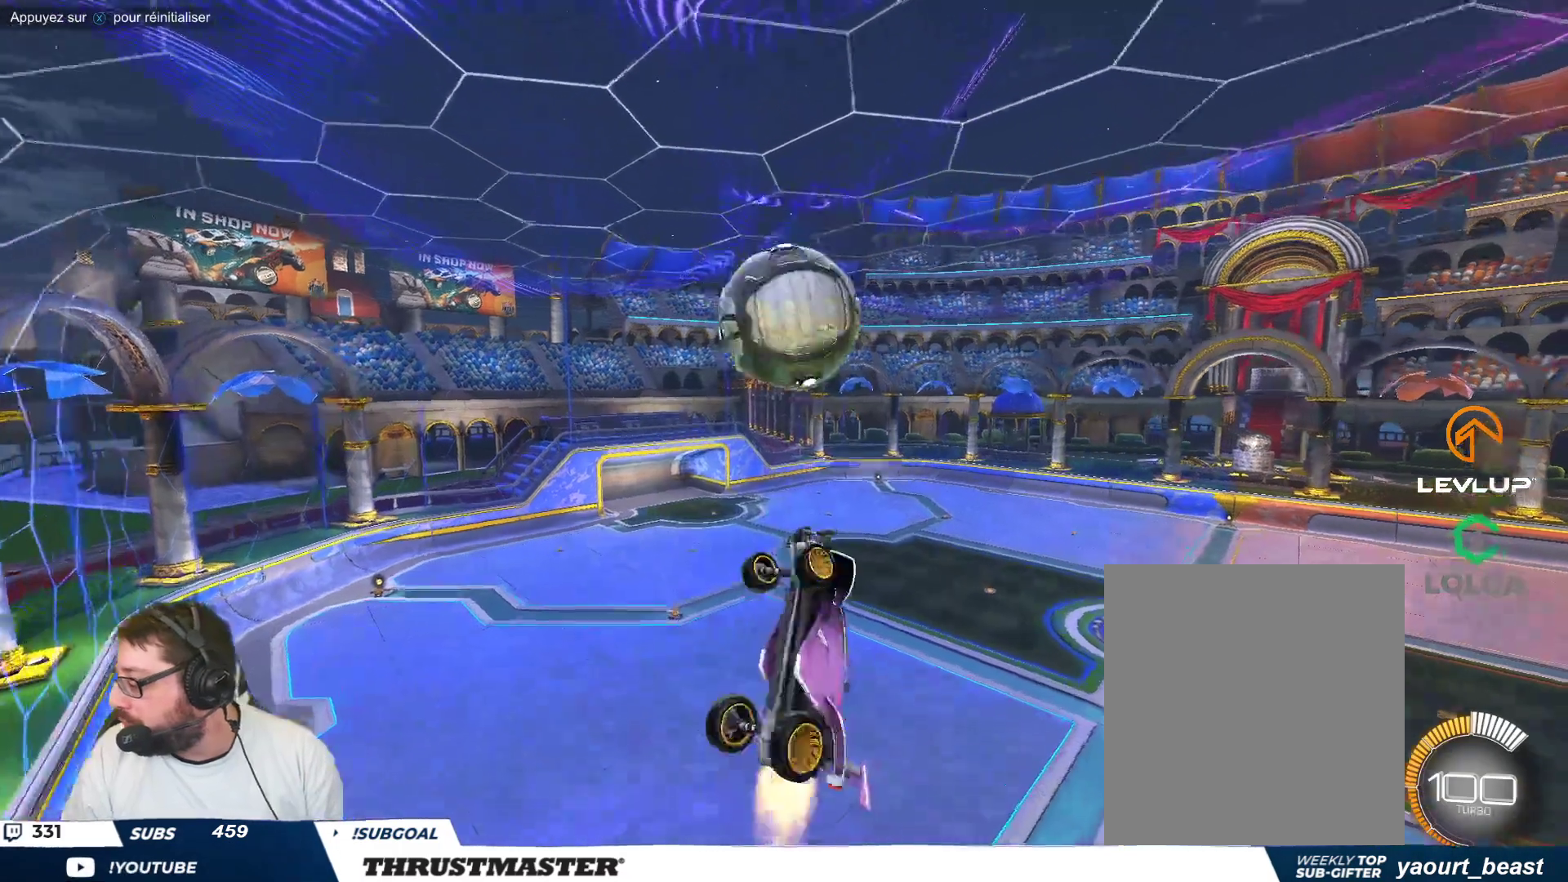
{"buttons": ["B"], "left_stick": "up-right", "events": [[67, "left_stick", "right"], [250, "left_stick", "up-right"]]}
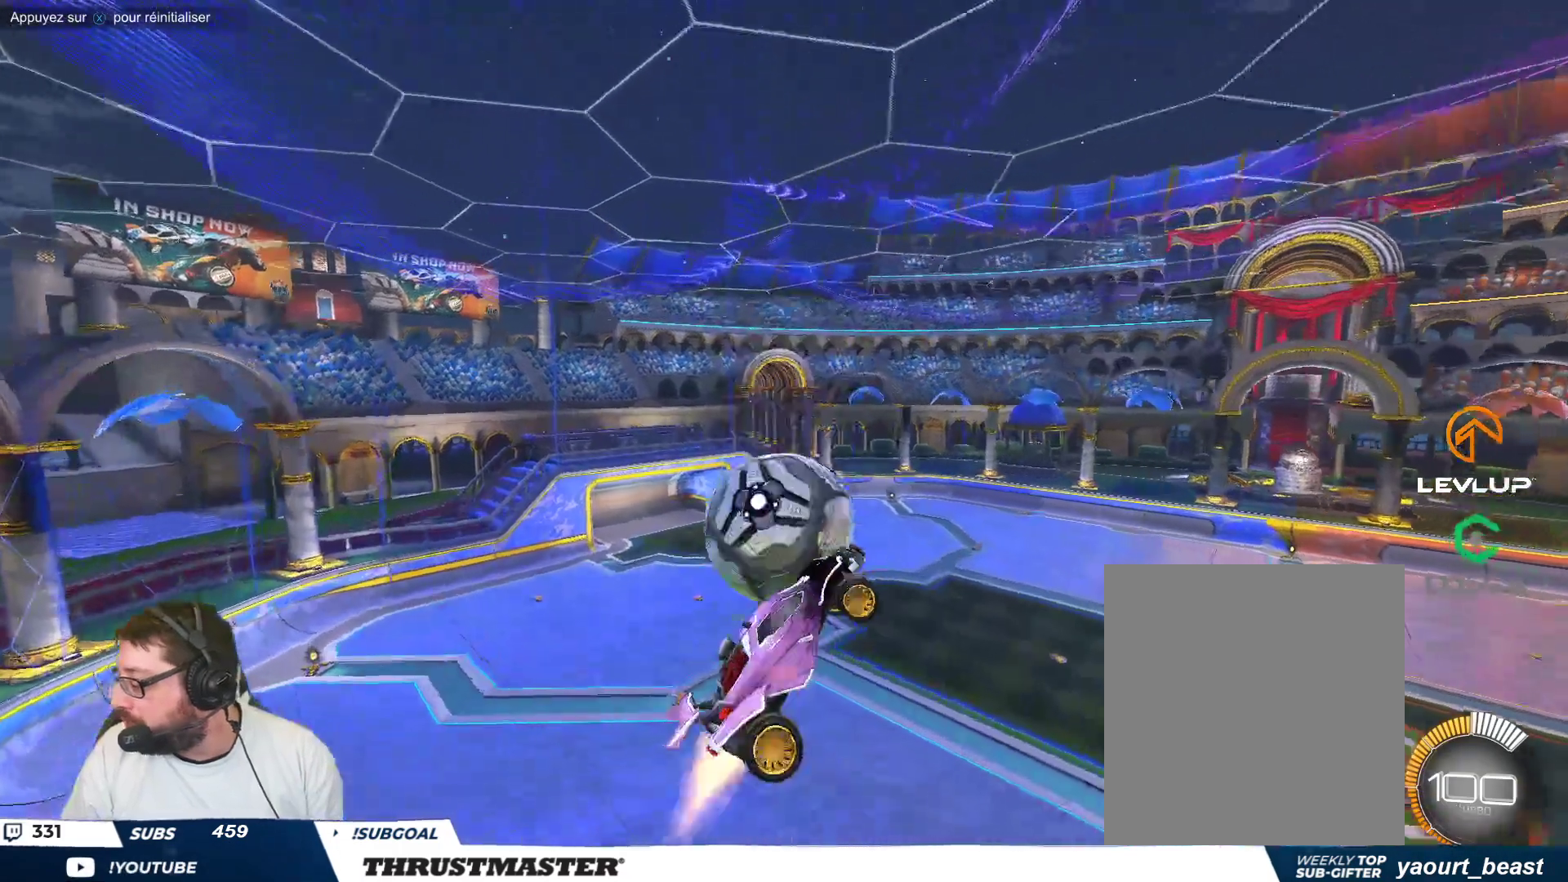
{"buttons": [], "left_stick": "down-right", "events": [[50, "B", "up"], [183, "left_stick", "right"], [400, "left_stick", "down-right"]]}
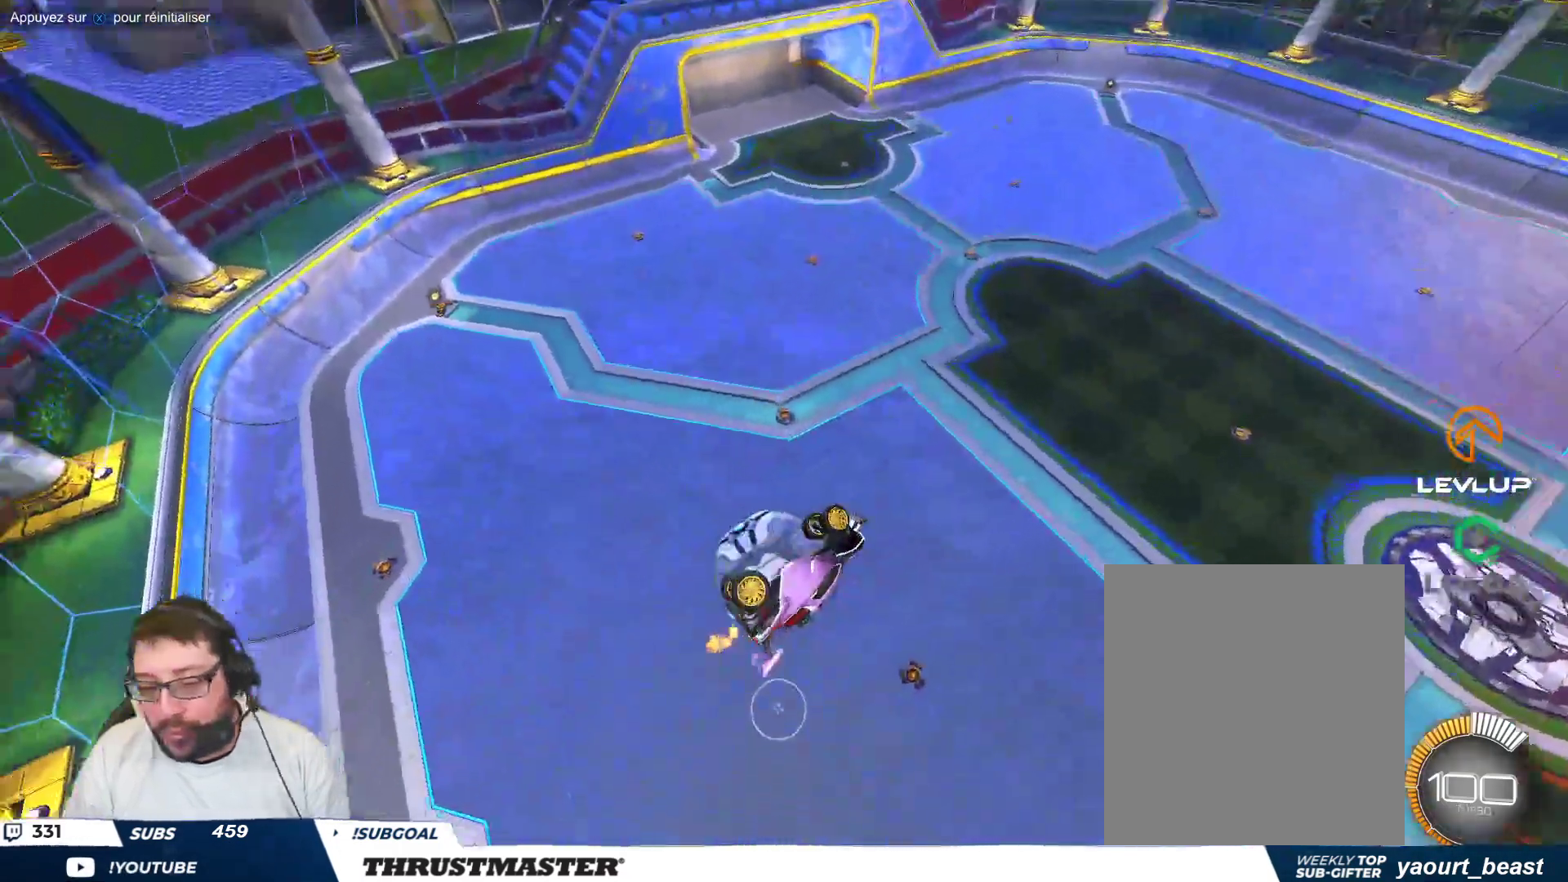
{"buttons": [], "left_stick": "center", "events": [[367, "Y", "down"], [383, "left_stick", "center"], [450, "Y", "up"]]}
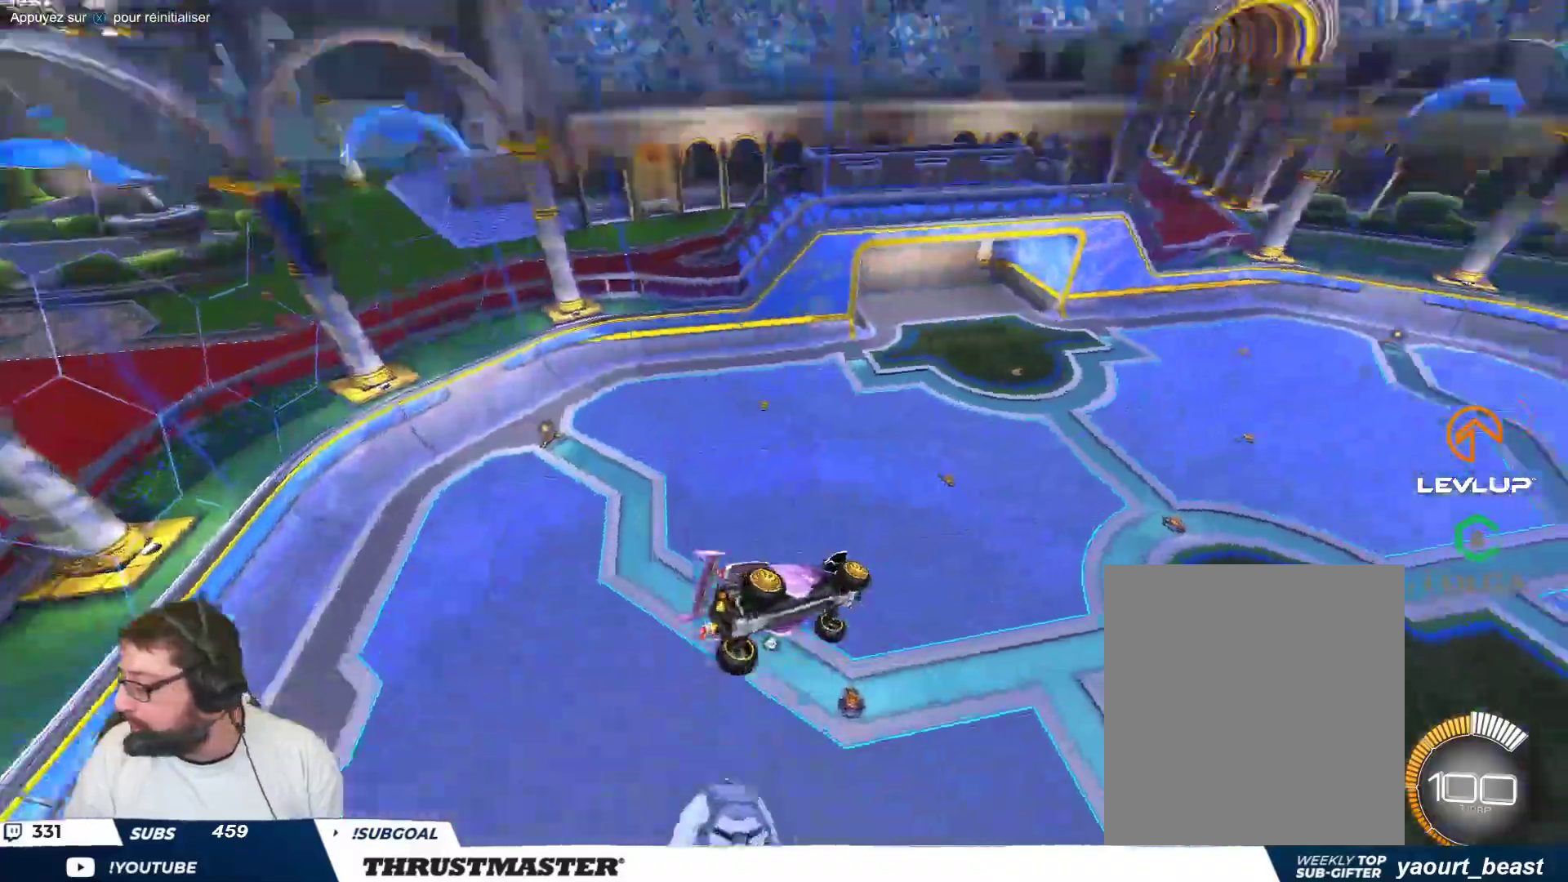
{"buttons": [], "left_stick": "center", "events": []}
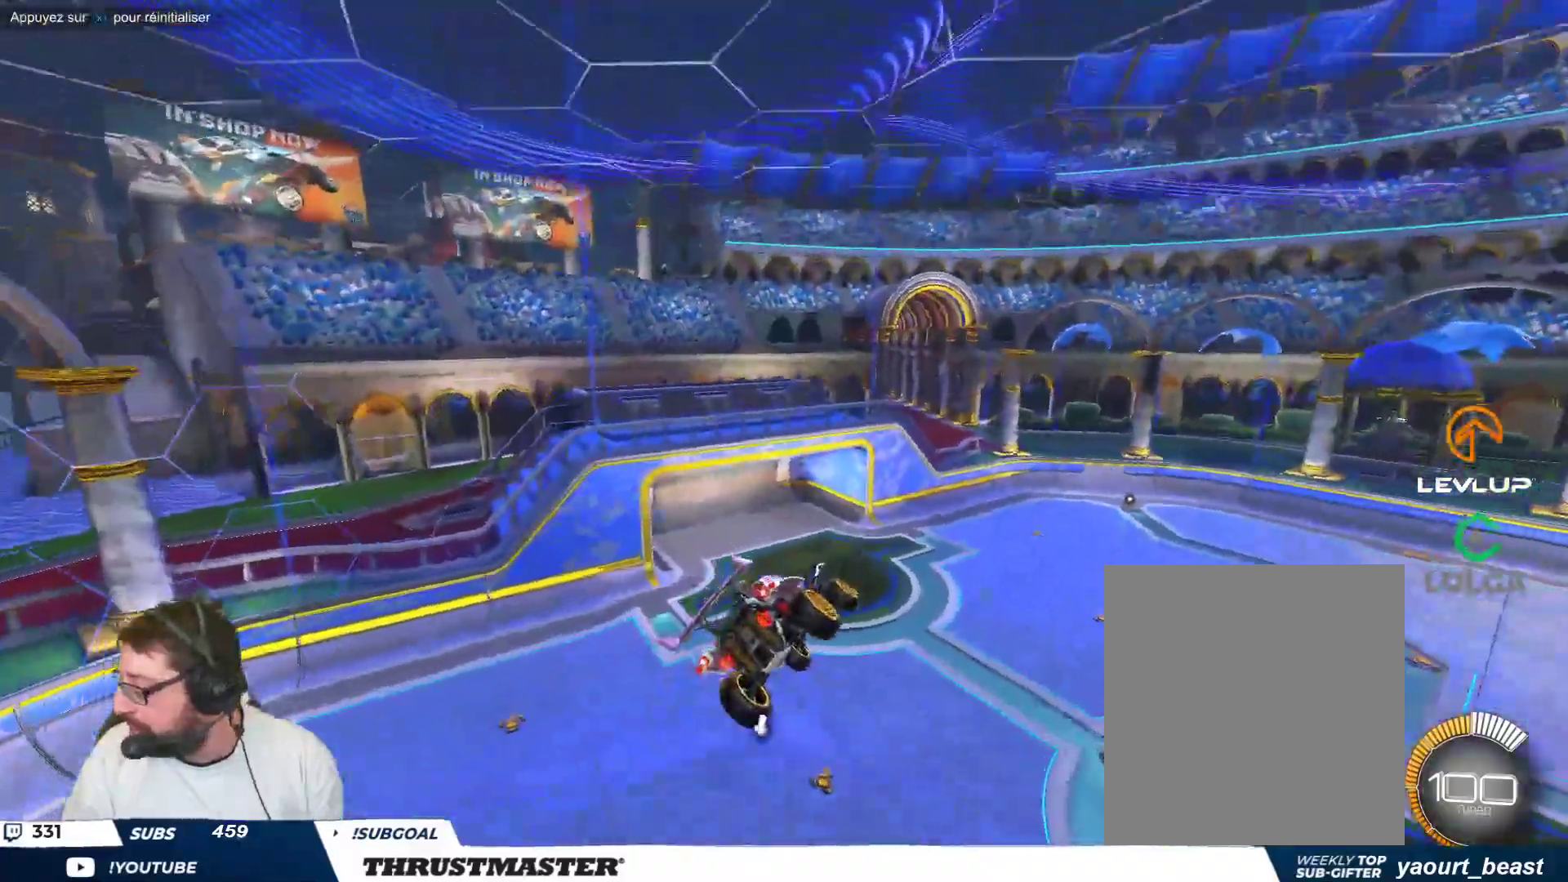
{"buttons": [], "left_stick": "center", "events": [[33, "Y", "down"], [100, "Y", "up"]]}
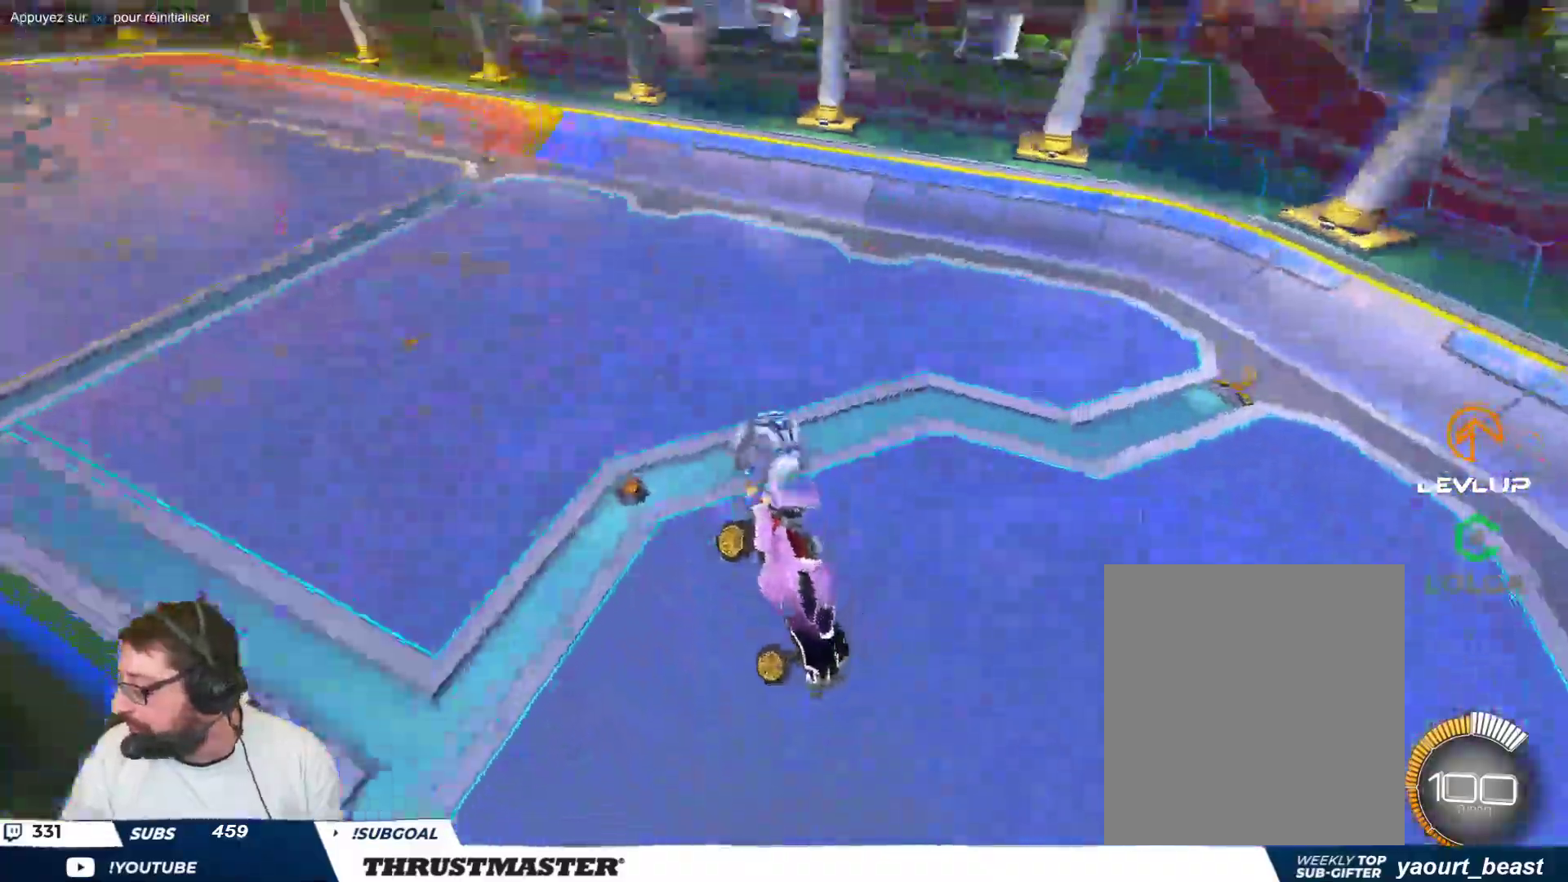
{"buttons": [], "left_stick": "center", "events": []}
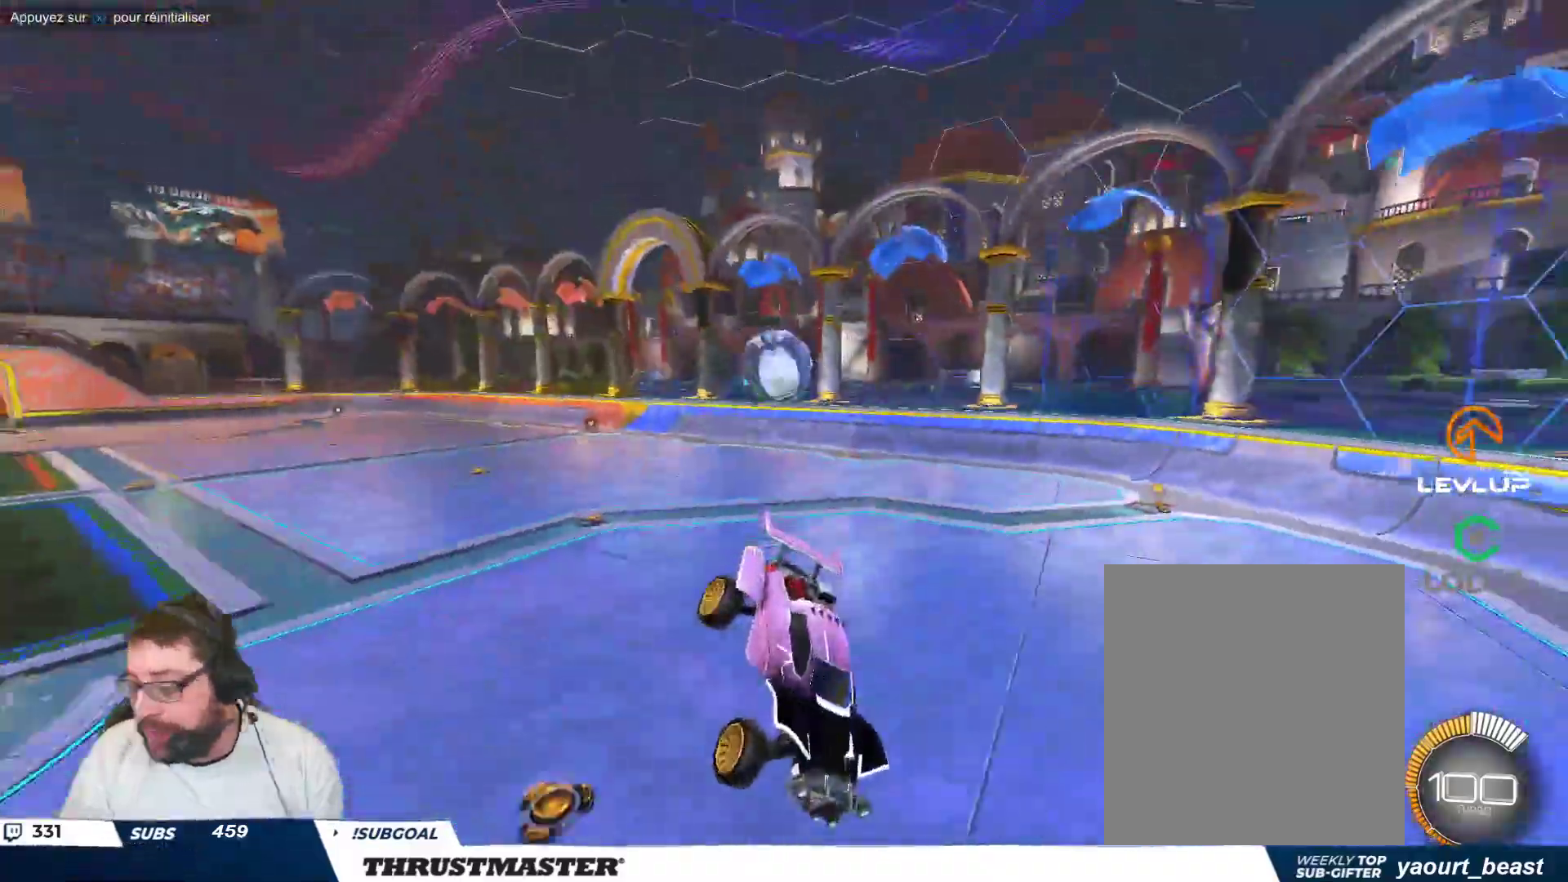
{"buttons": [], "left_stick": "left", "events": [[183, "left_stick", "down-left"], [250, "left_stick", "left"]]}
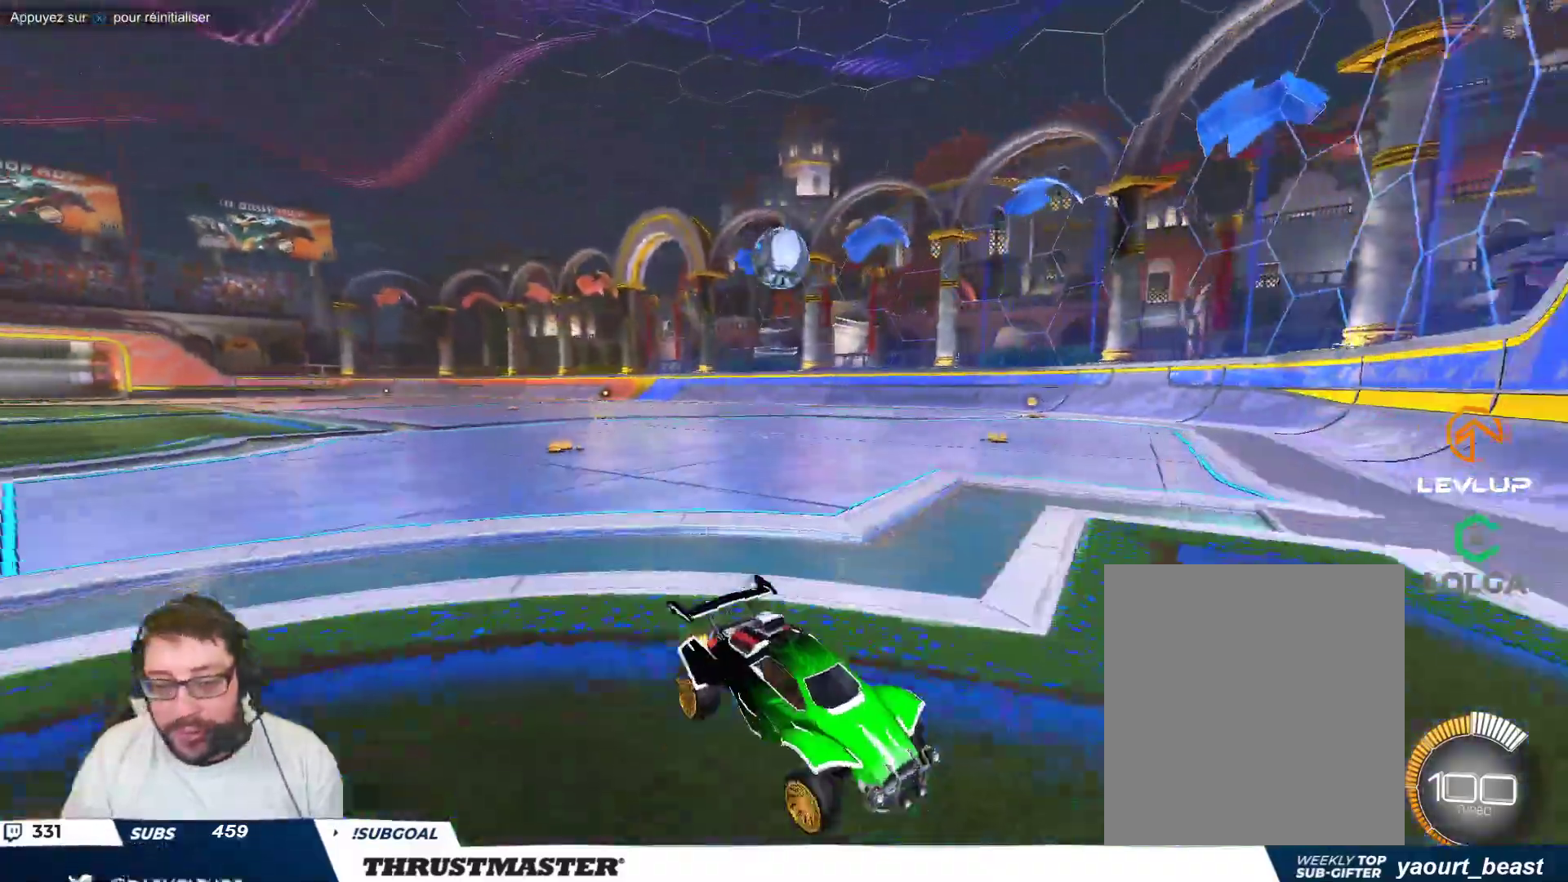
{"buttons": [], "left_stick": "up-left", "events": [[33, "left_stick", "up-left"]]}
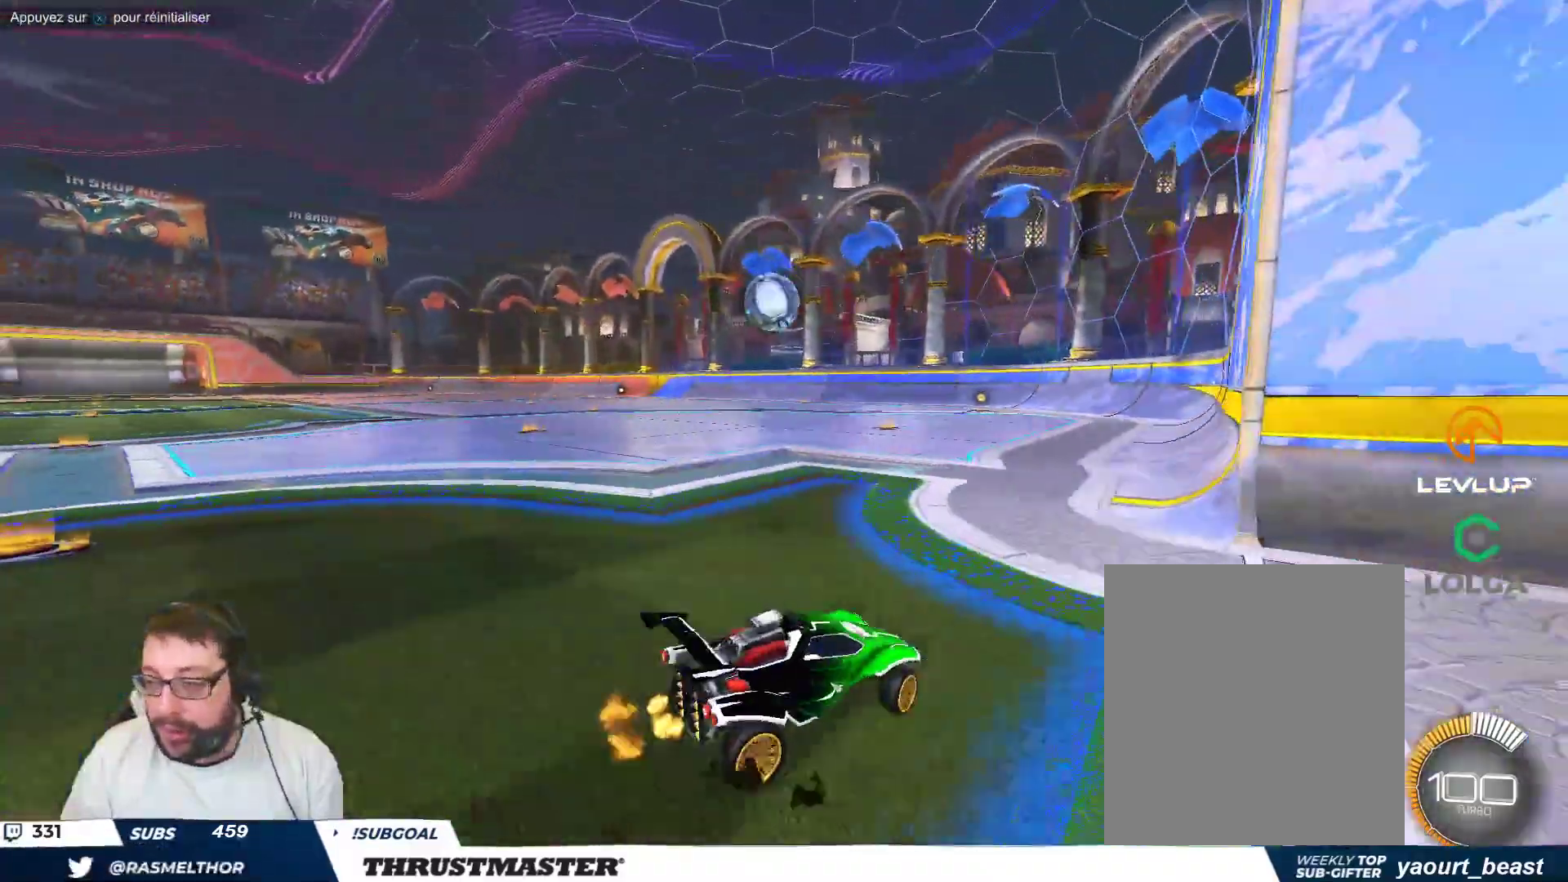
{"buttons": ["B"], "left_stick": "center", "events": [[267, "B", "down"], [267, "left_stick", "center"]]}
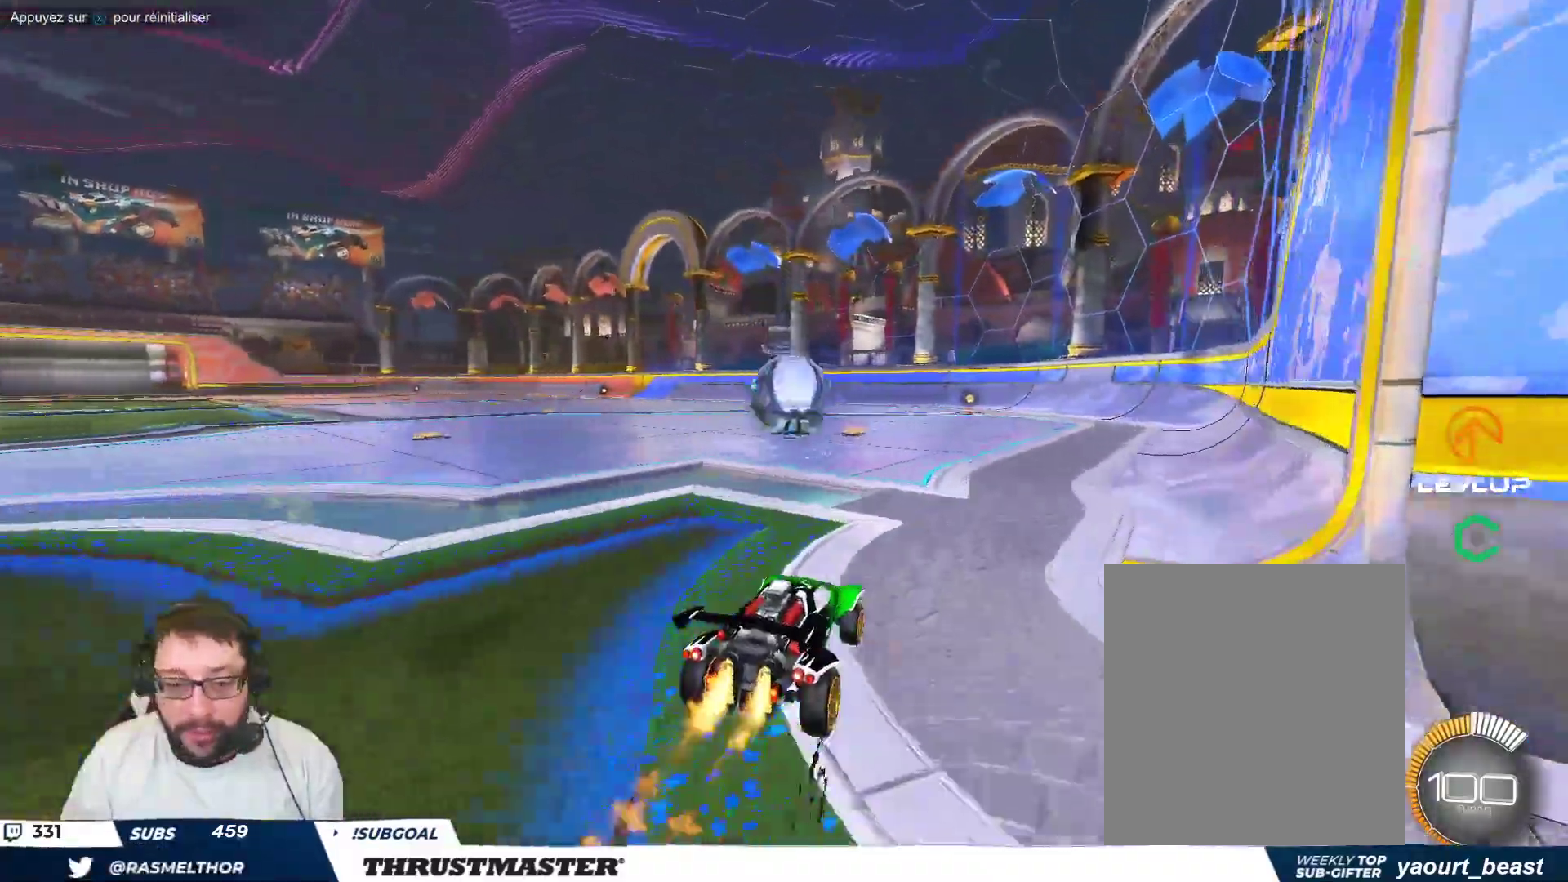
{"buttons": ["B"], "left_stick": "down", "events": [[50, "A", "down"], [67, "left_stick", "down"], [217, "A", "up"], [233, "left_stick", "center"], [300, "left_stick", "up-right"], [367, "A", "down"], [417, "A", "up"], [450, "left_stick", "down"]]}
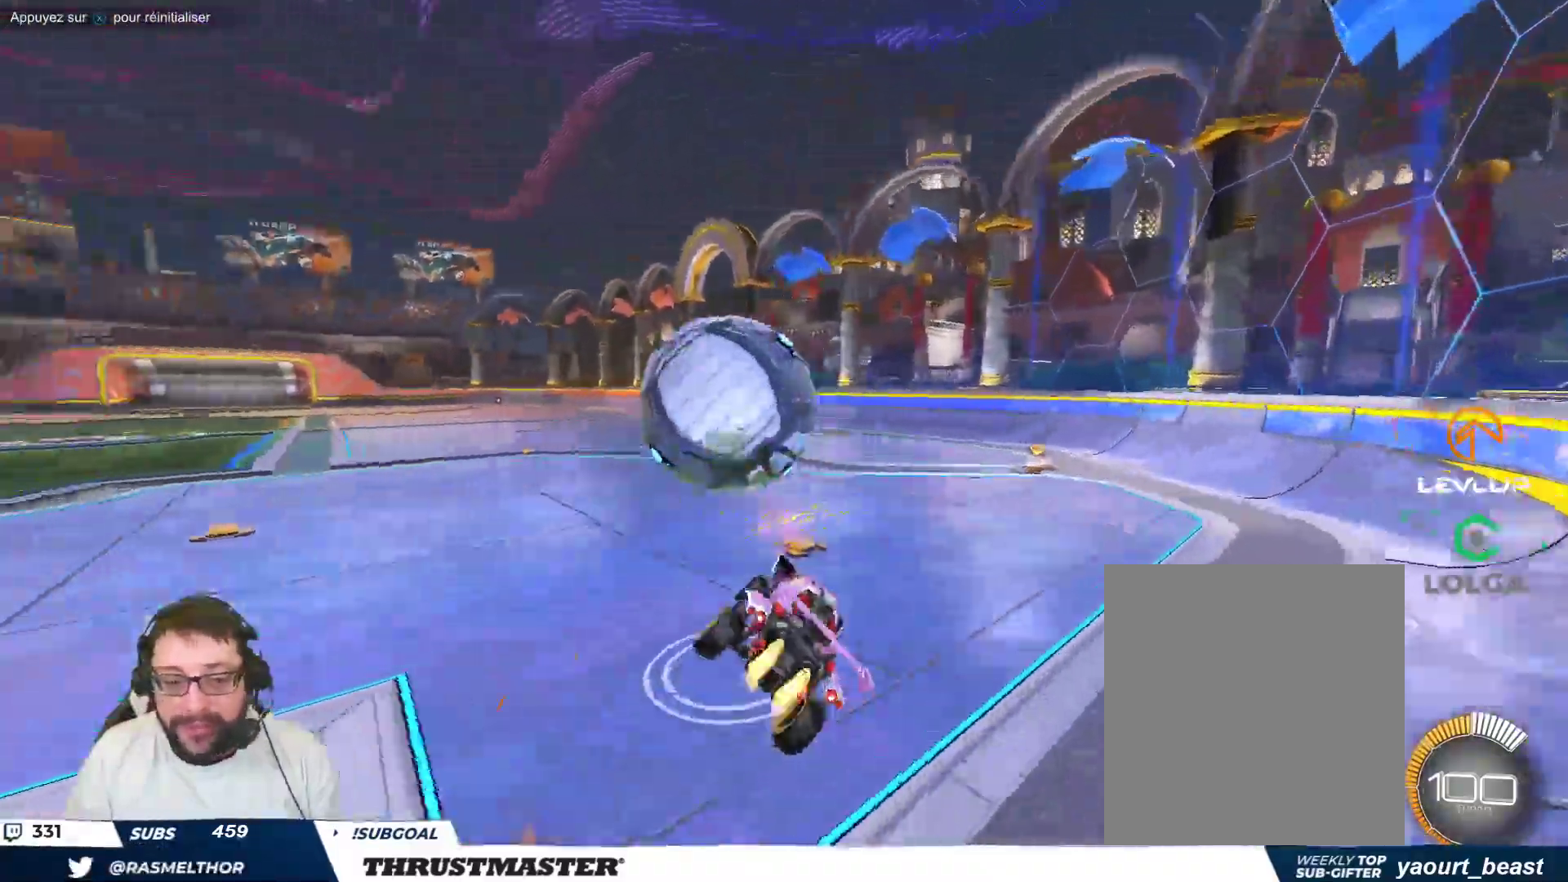
{"buttons": ["B"], "left_stick": "down-right", "events": [[33, "Y", "down"], [100, "left_stick", "down-right"], [167, "Y", "up"]]}
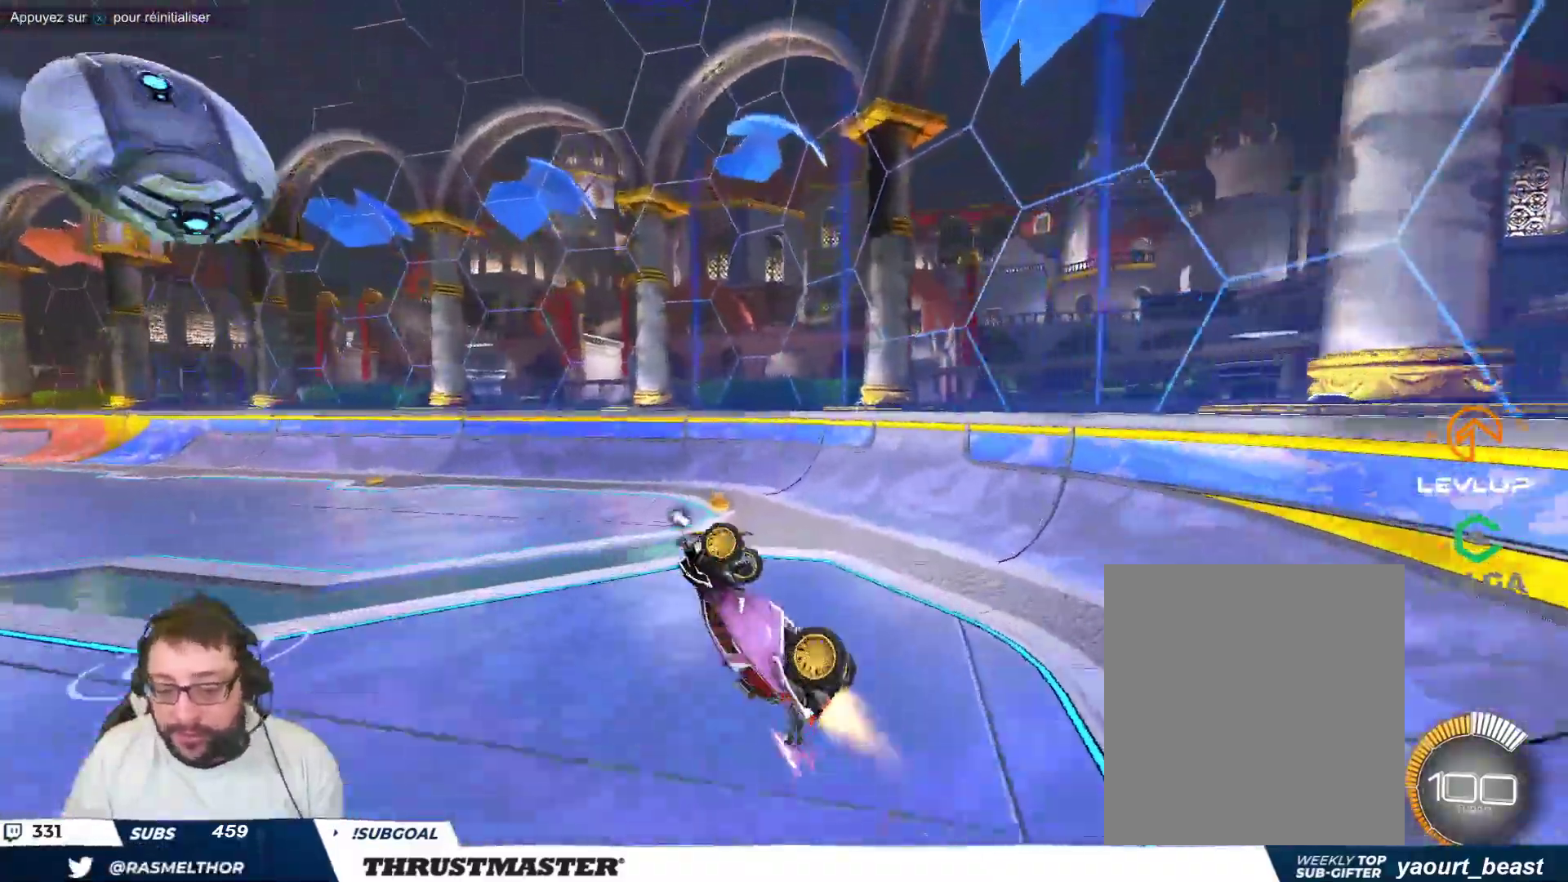
{"buttons": [], "left_stick": "left", "events": [[50, "Y", "down"], [200, "B", "up"], [200, "Y", "up"], [200, "left_stick", "center"], [483, "left_stick", "left"]]}
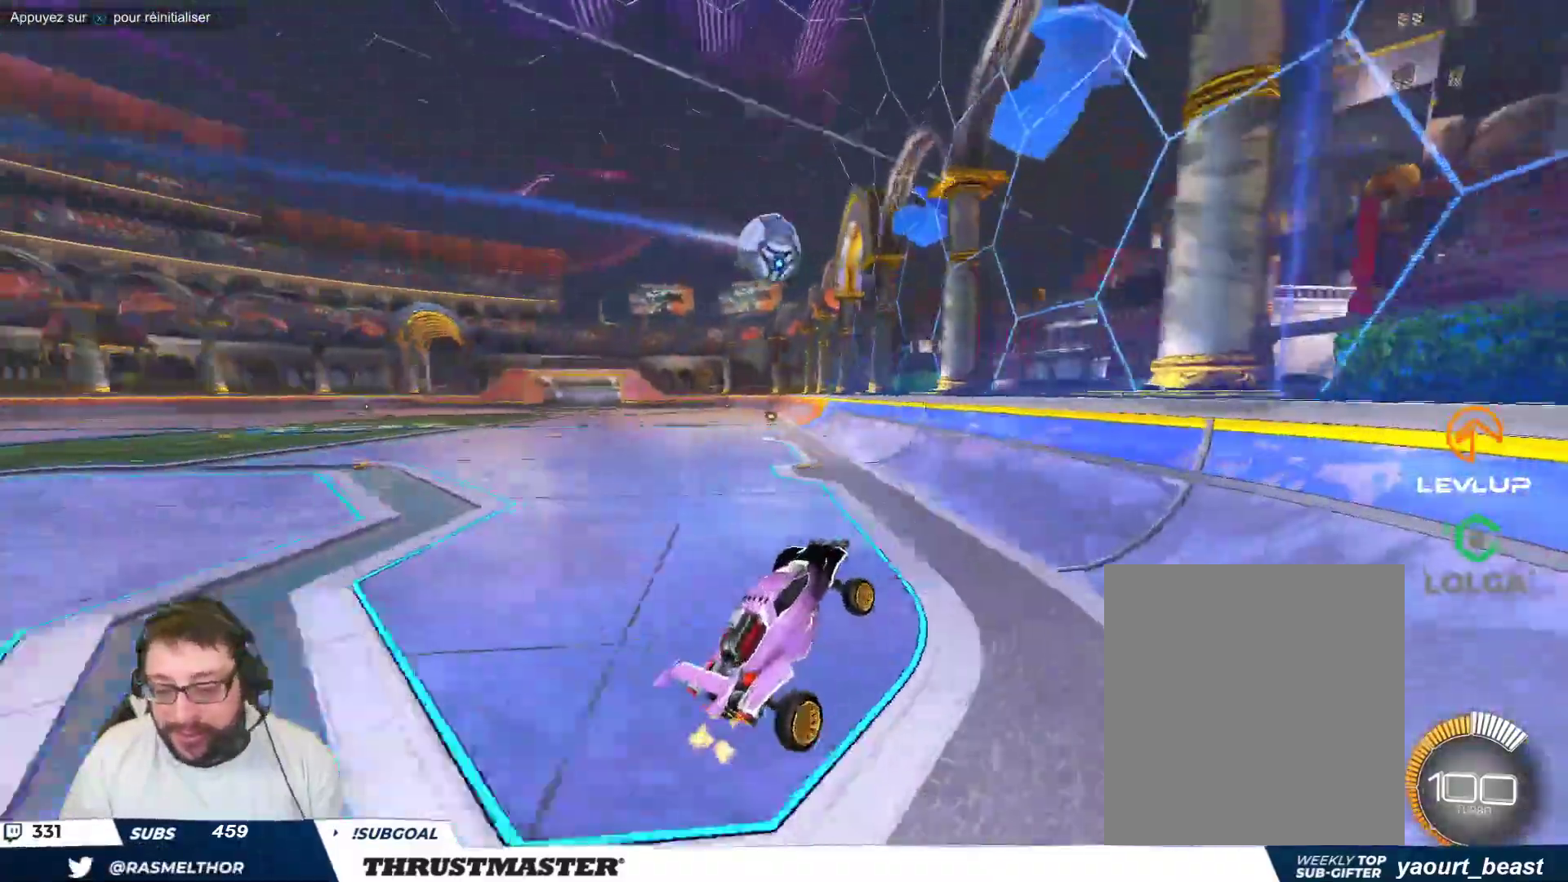
{"buttons": ["B"], "left_stick": "left", "events": [[233, "B", "down"]]}
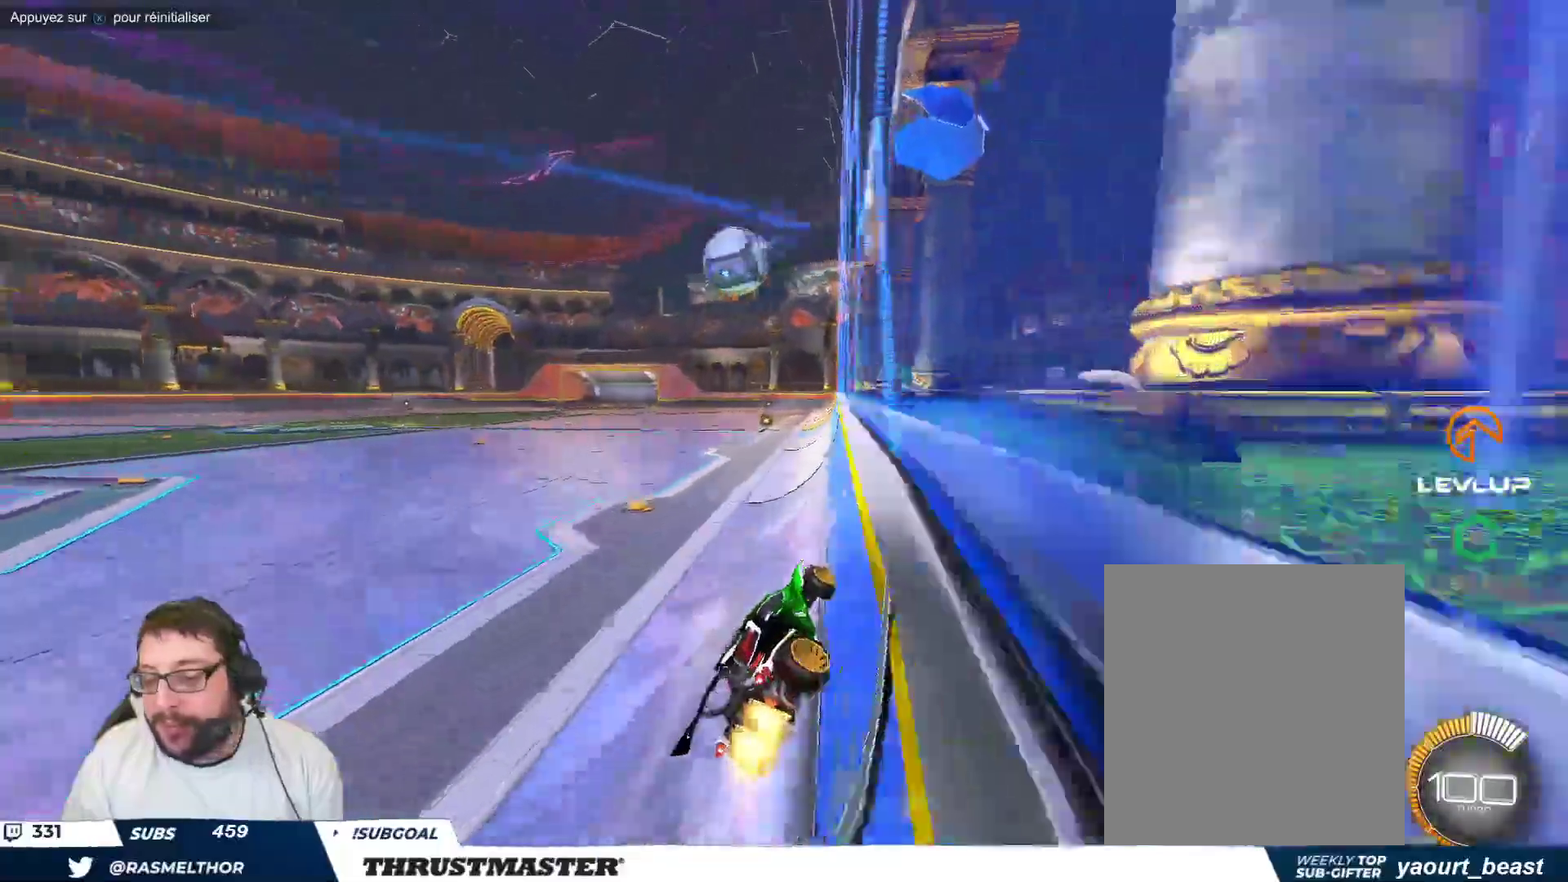
{"buttons": [], "left_stick": "center", "events": [[17, "left_stick", "center"], [117, "B", "up"], [200, "left_stick", "up-left"], [317, "left_stick", "center"]]}
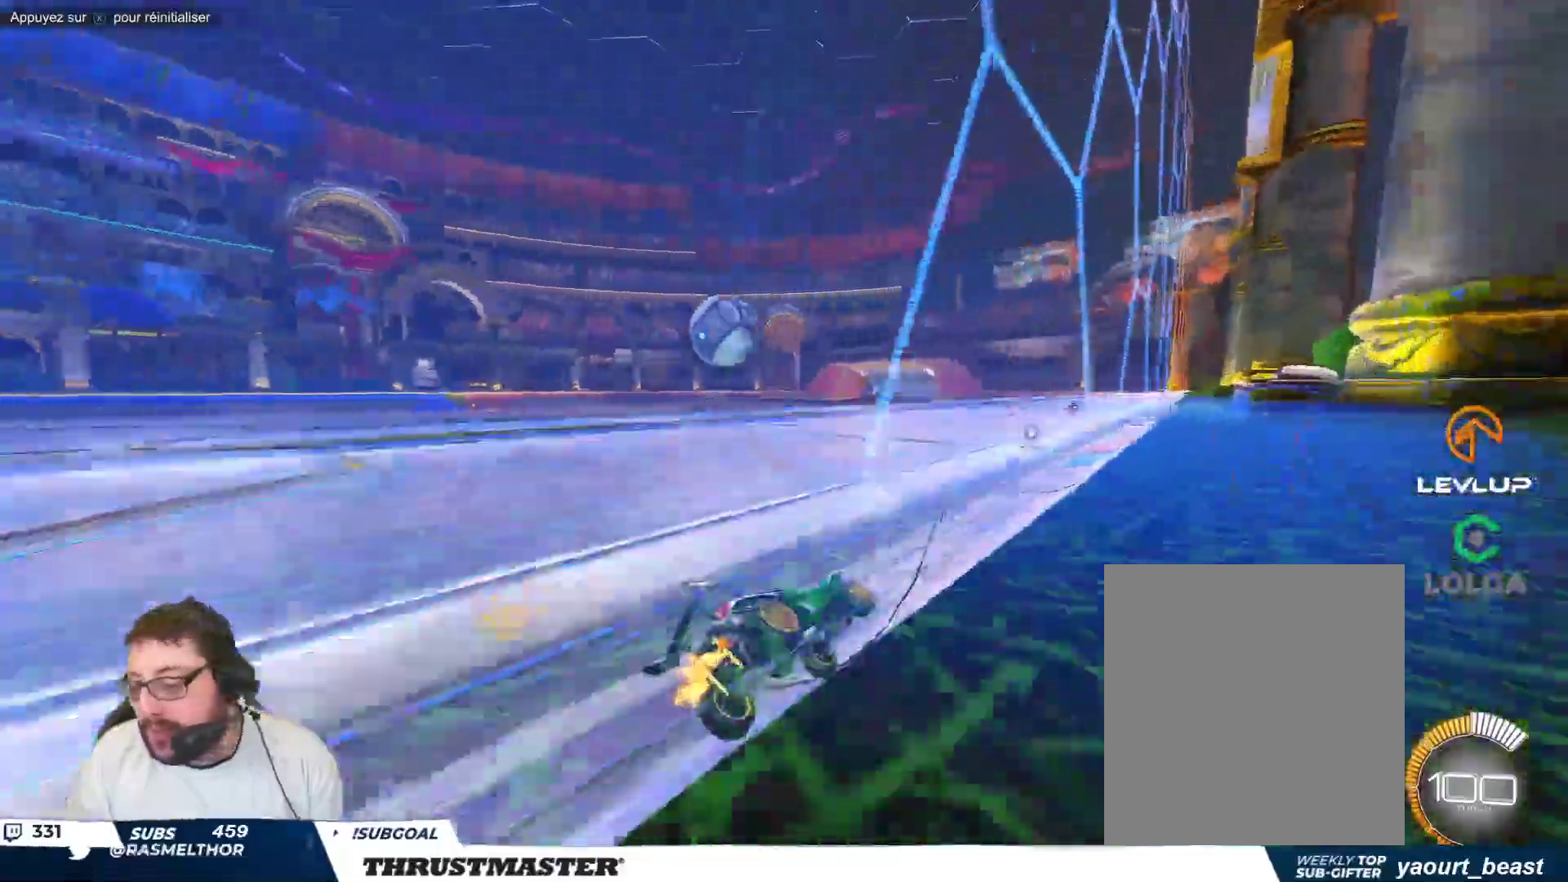
{"buttons": [], "left_stick": "center", "events": []}
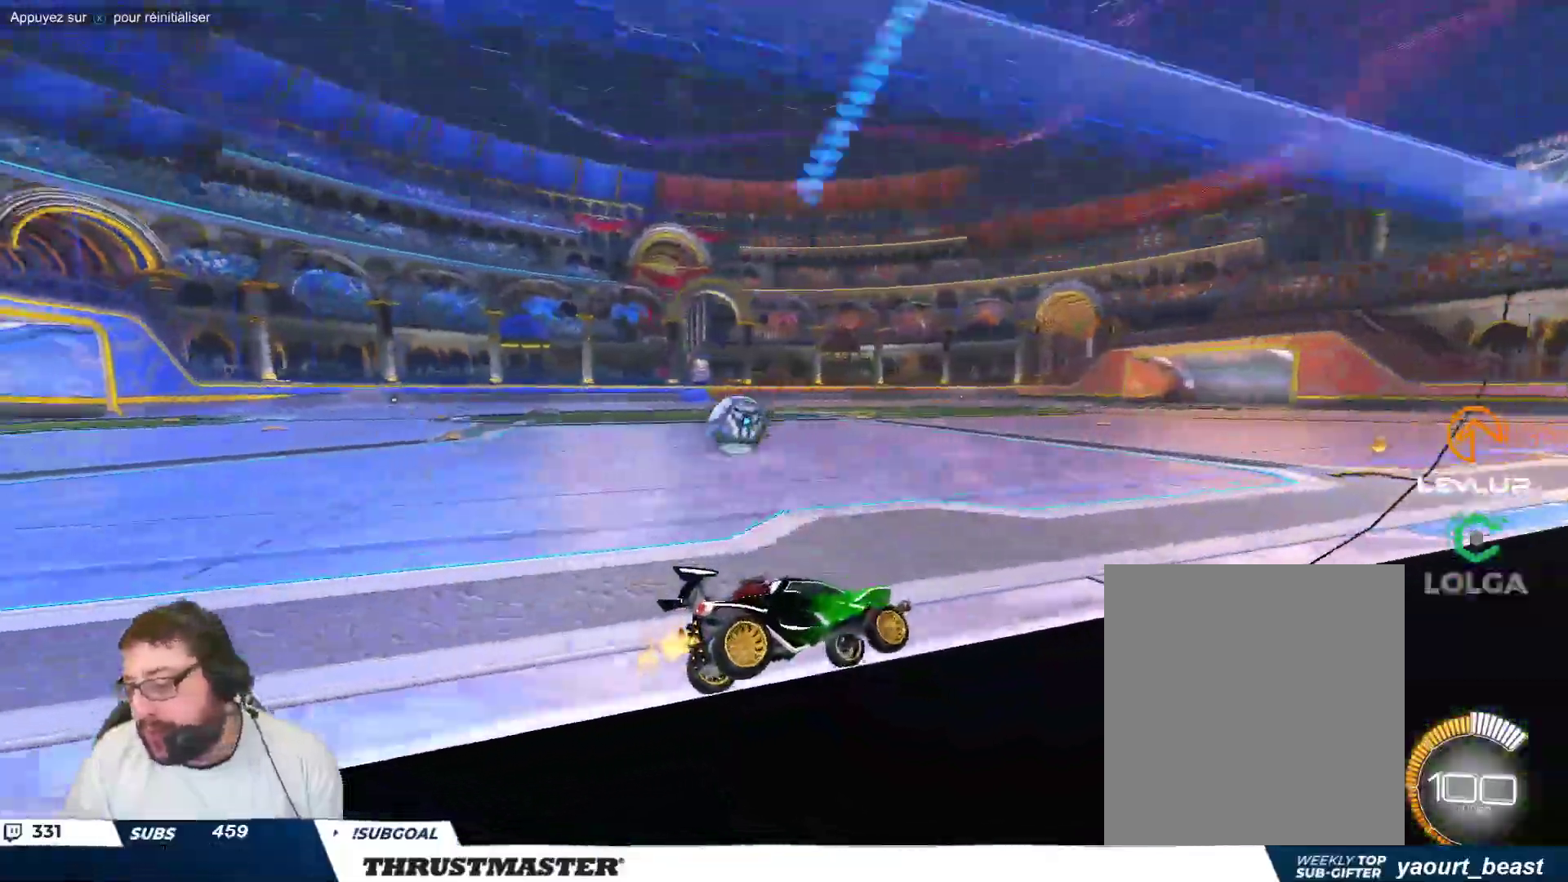
{"buttons": ["B"], "left_stick": "up-left", "events": [[83, "left_stick", "up-left"], [500, "B", "down"]]}
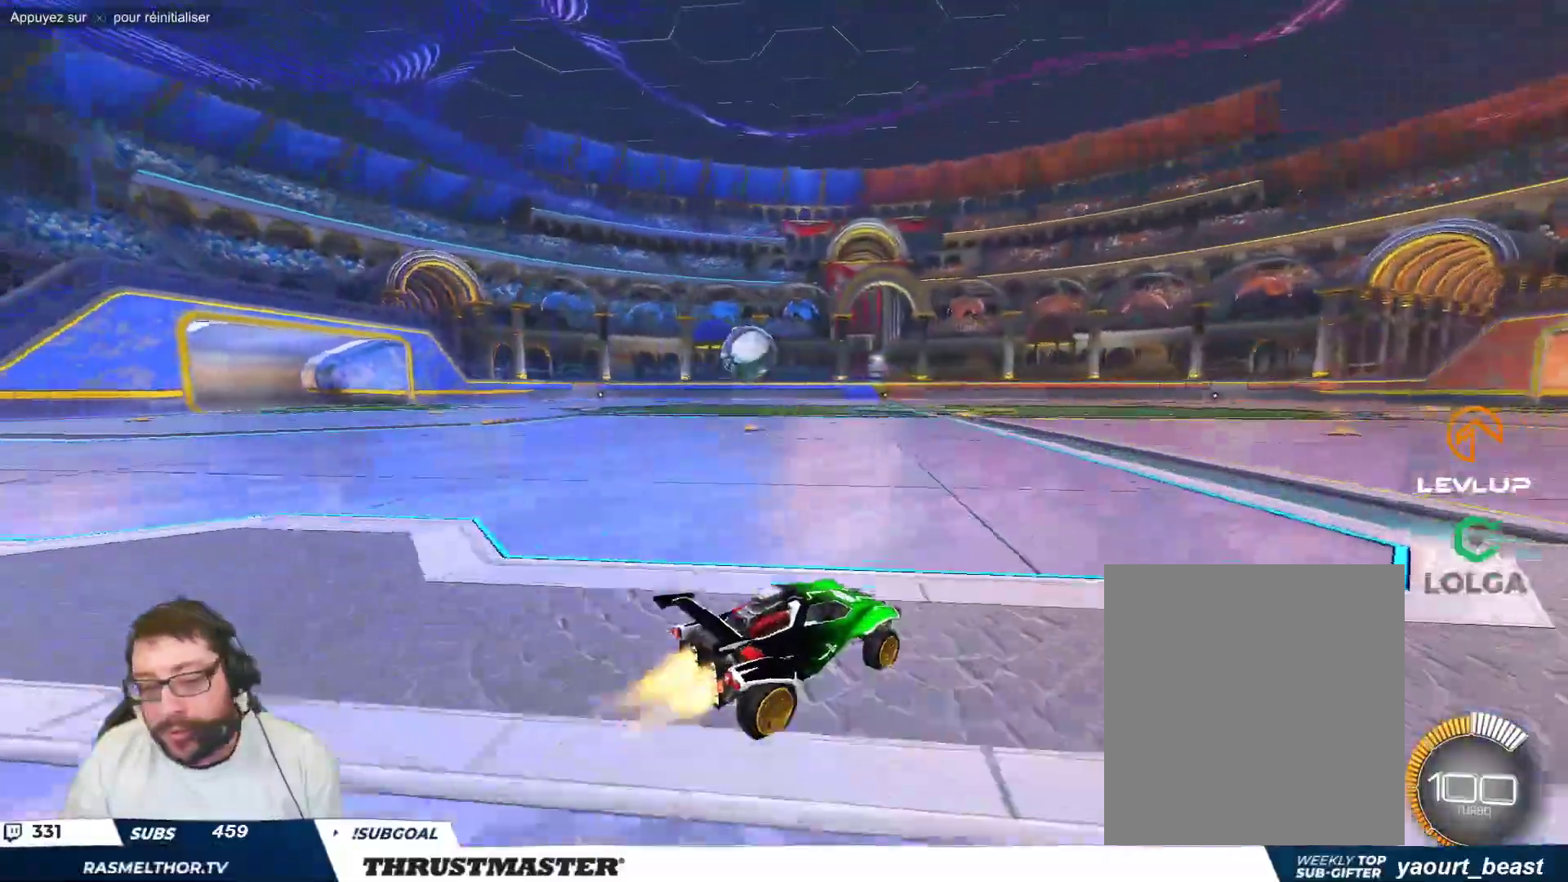
{"buttons": [], "left_stick": "up-left", "events": [[100, "left_stick", "center"], [283, "left_stick", "up-left"], [350, "B", "up"]]}
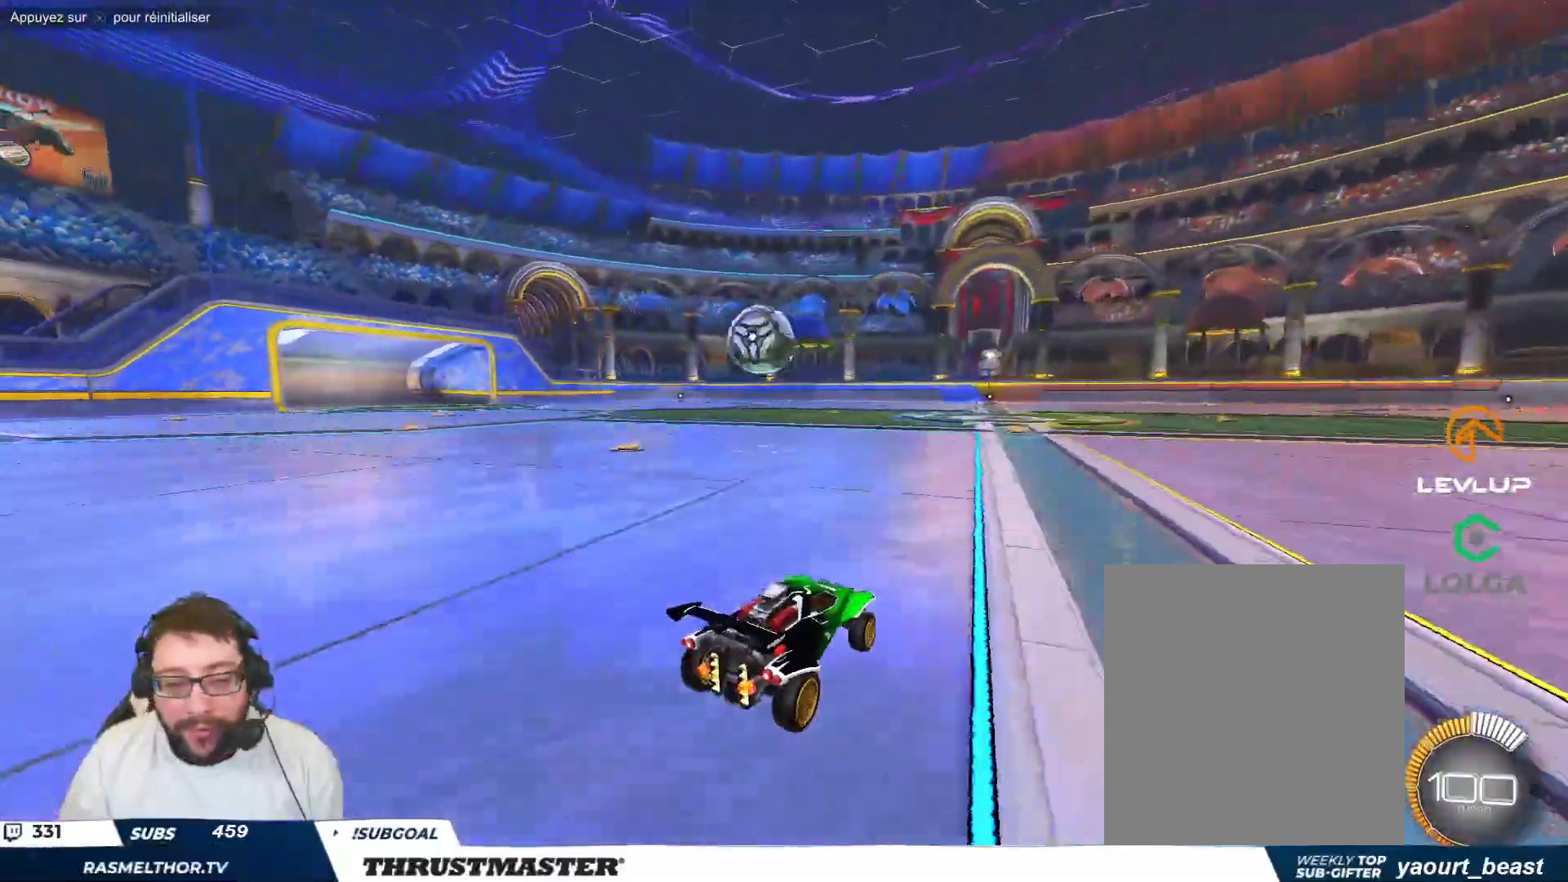
{"buttons": [], "left_stick": "right", "events": [[100, "left_stick", "center"], [267, "left_stick", "down-left"], [283, "A", "down"], [283, "B", "down"], [383, "A", "up"], [417, "B", "up"], [417, "left_stick", "right"]]}
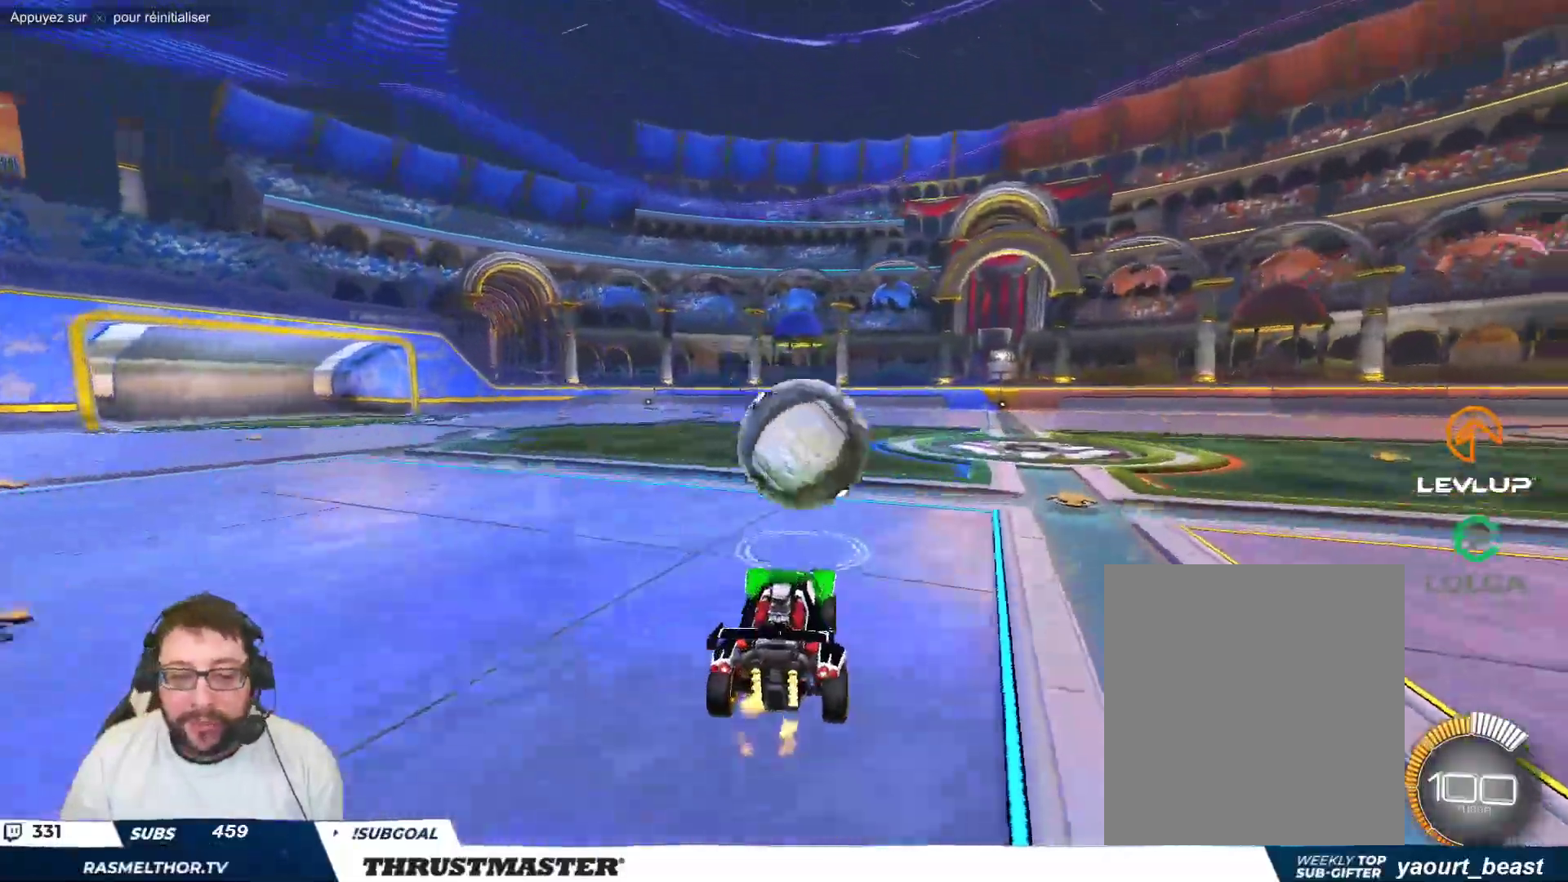
{"buttons": ["B", "Y"], "left_stick": "right", "events": [[83, "A", "down"], [167, "A", "up"], [267, "B", "down"], [283, "Y", "down"], [400, "Y", "up"], [483, "Y", "down"]]}
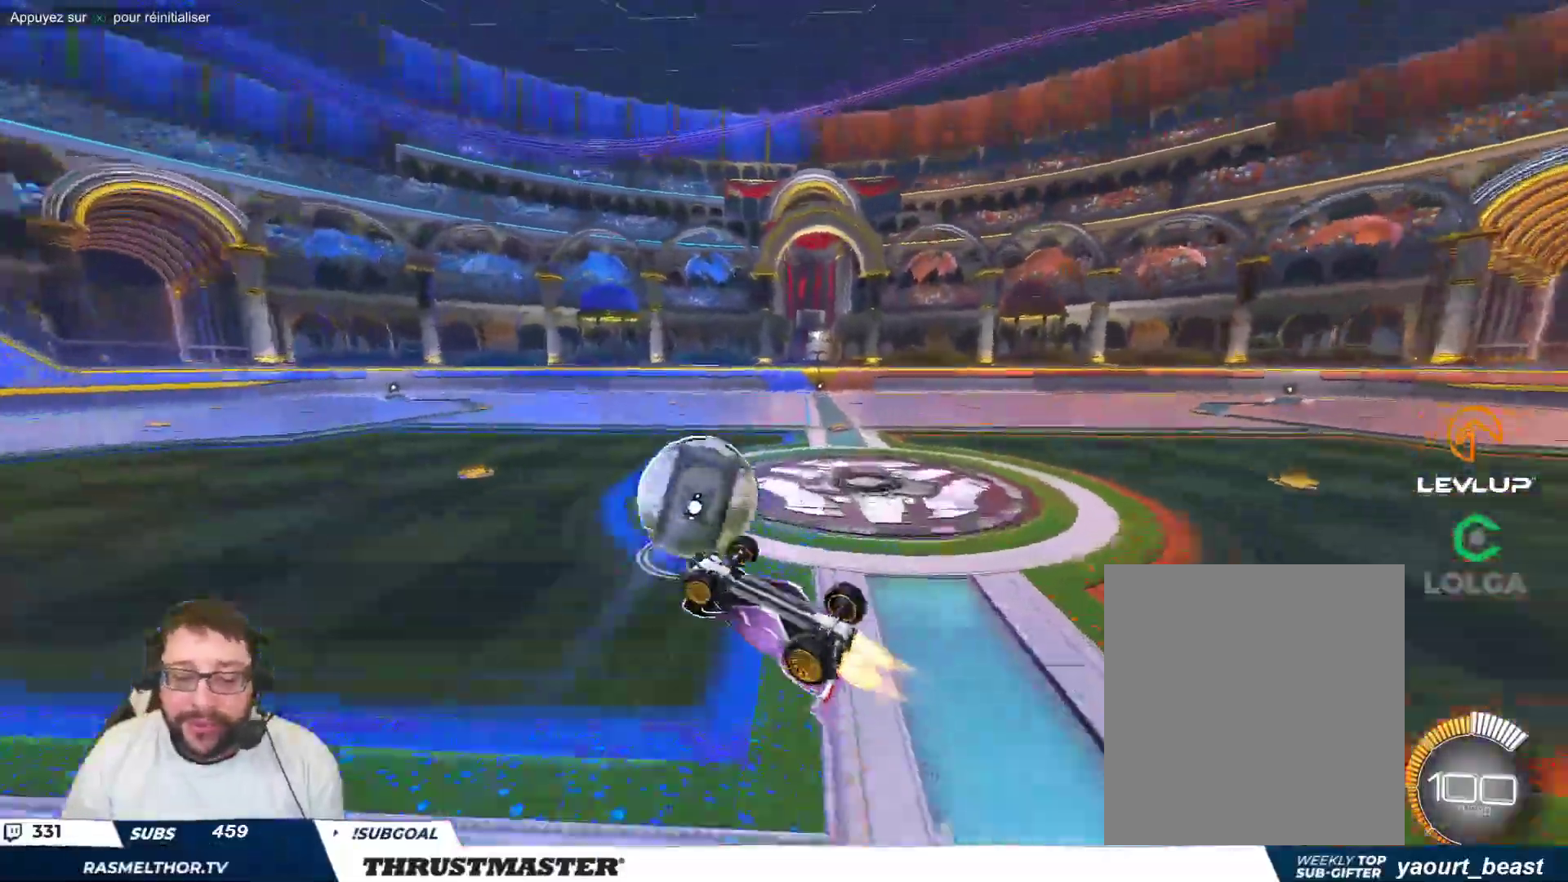
{"buttons": [], "left_stick": "center", "events": [[33, "B", "up"], [67, "Y", "up"], [300, "left_stick", "center"]]}
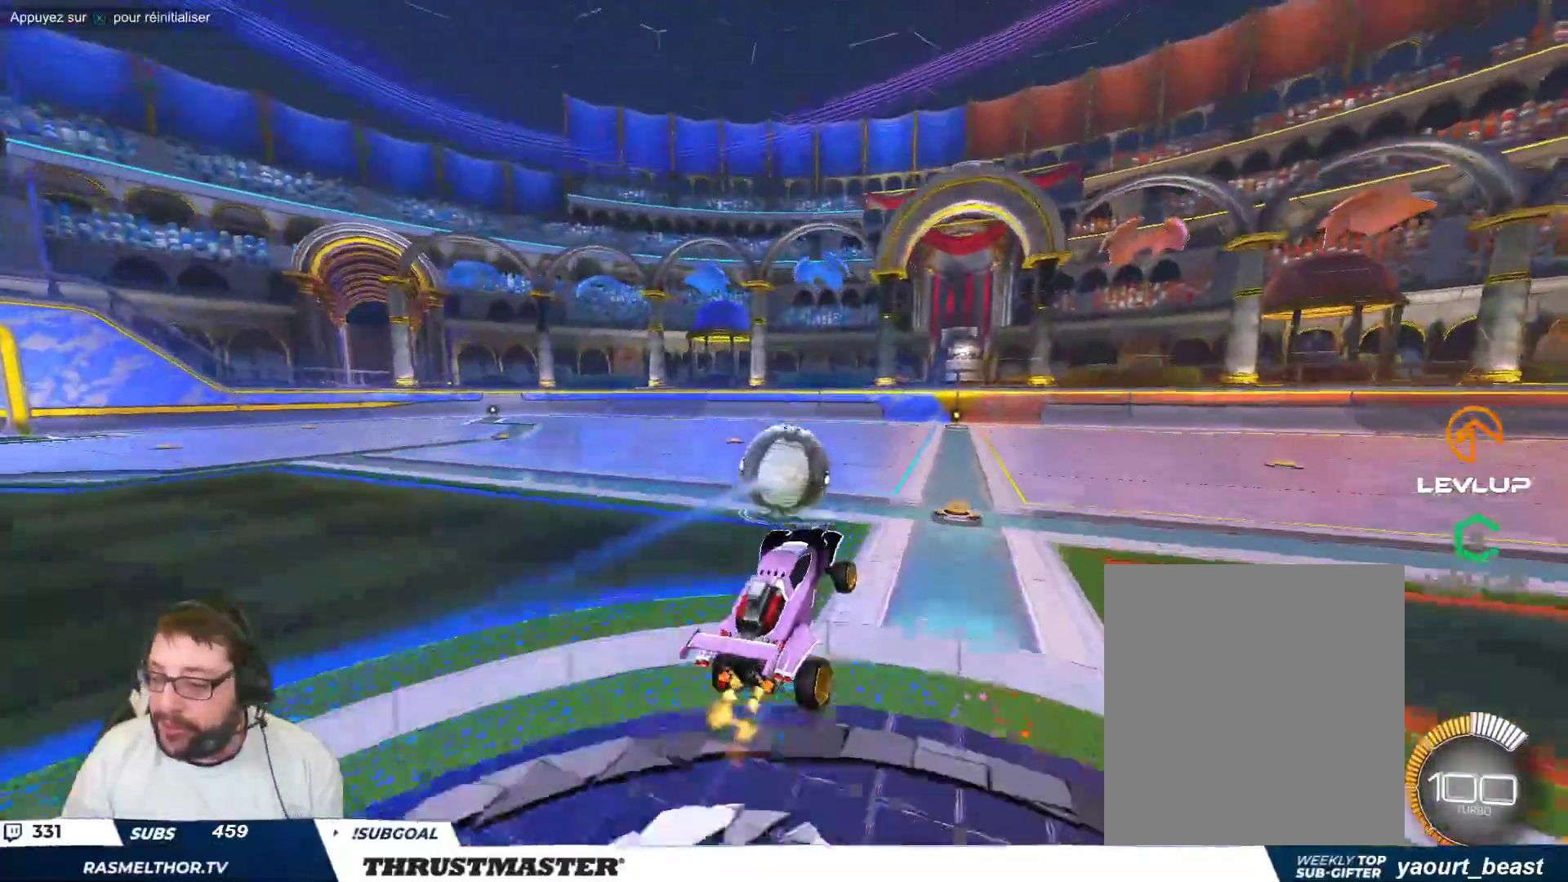
{"buttons": ["A"], "left_stick": "up", "events": [[500, "A", "down"], [500, "left_stick", "up"]]}
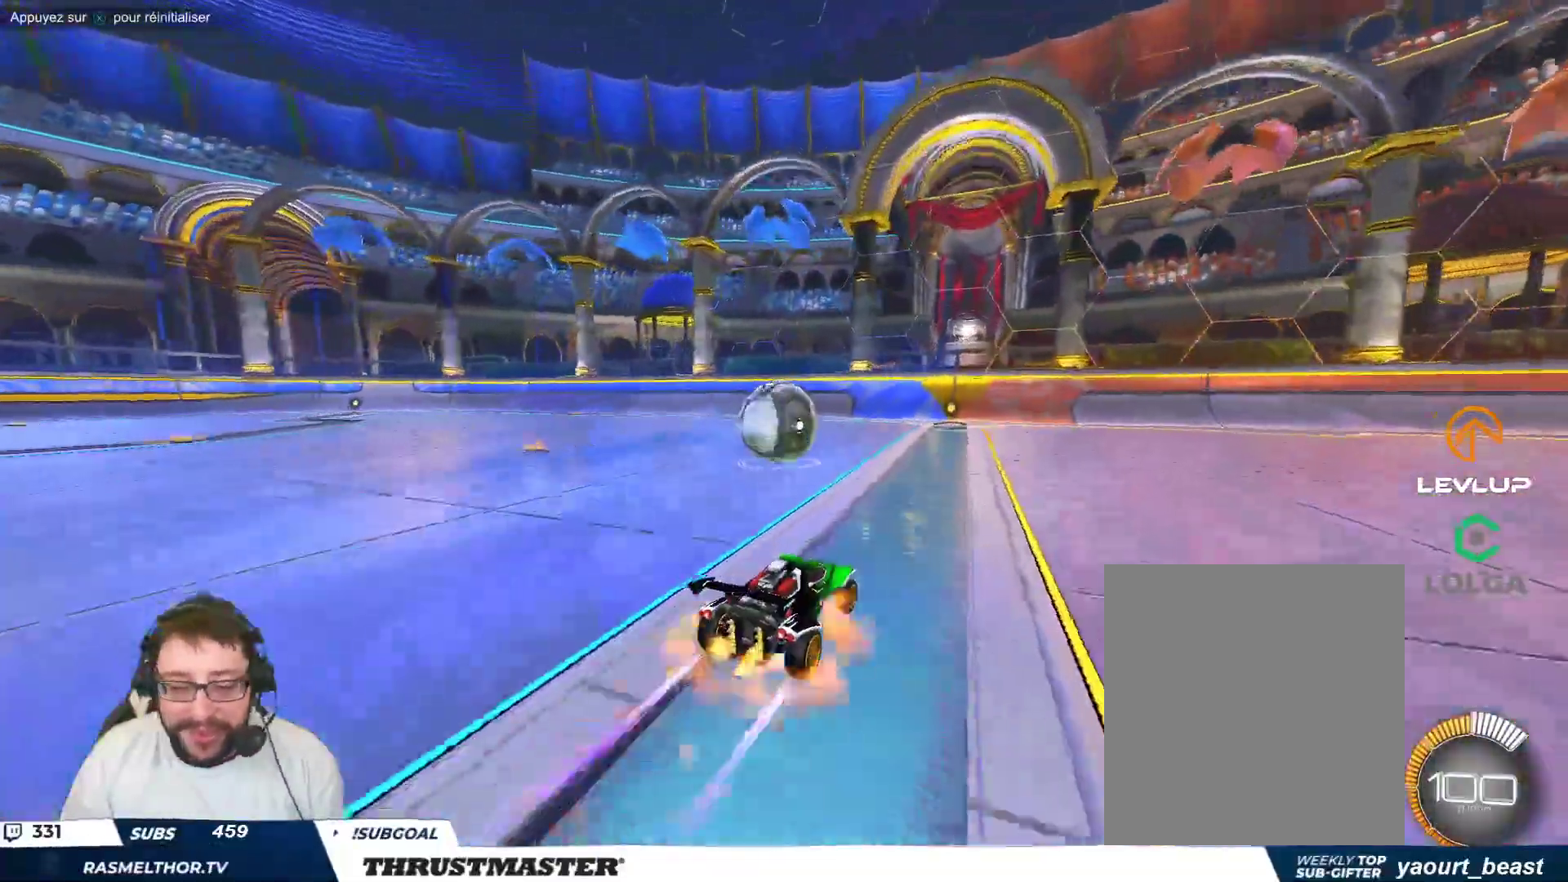
{"buttons": ["B"], "left_stick": "down", "events": [[50, "A", "up"], [100, "A", "down"], [183, "A", "up"], [200, "left_stick", "center"], [417, "left_stick", "down"], [450, "B", "down"]]}
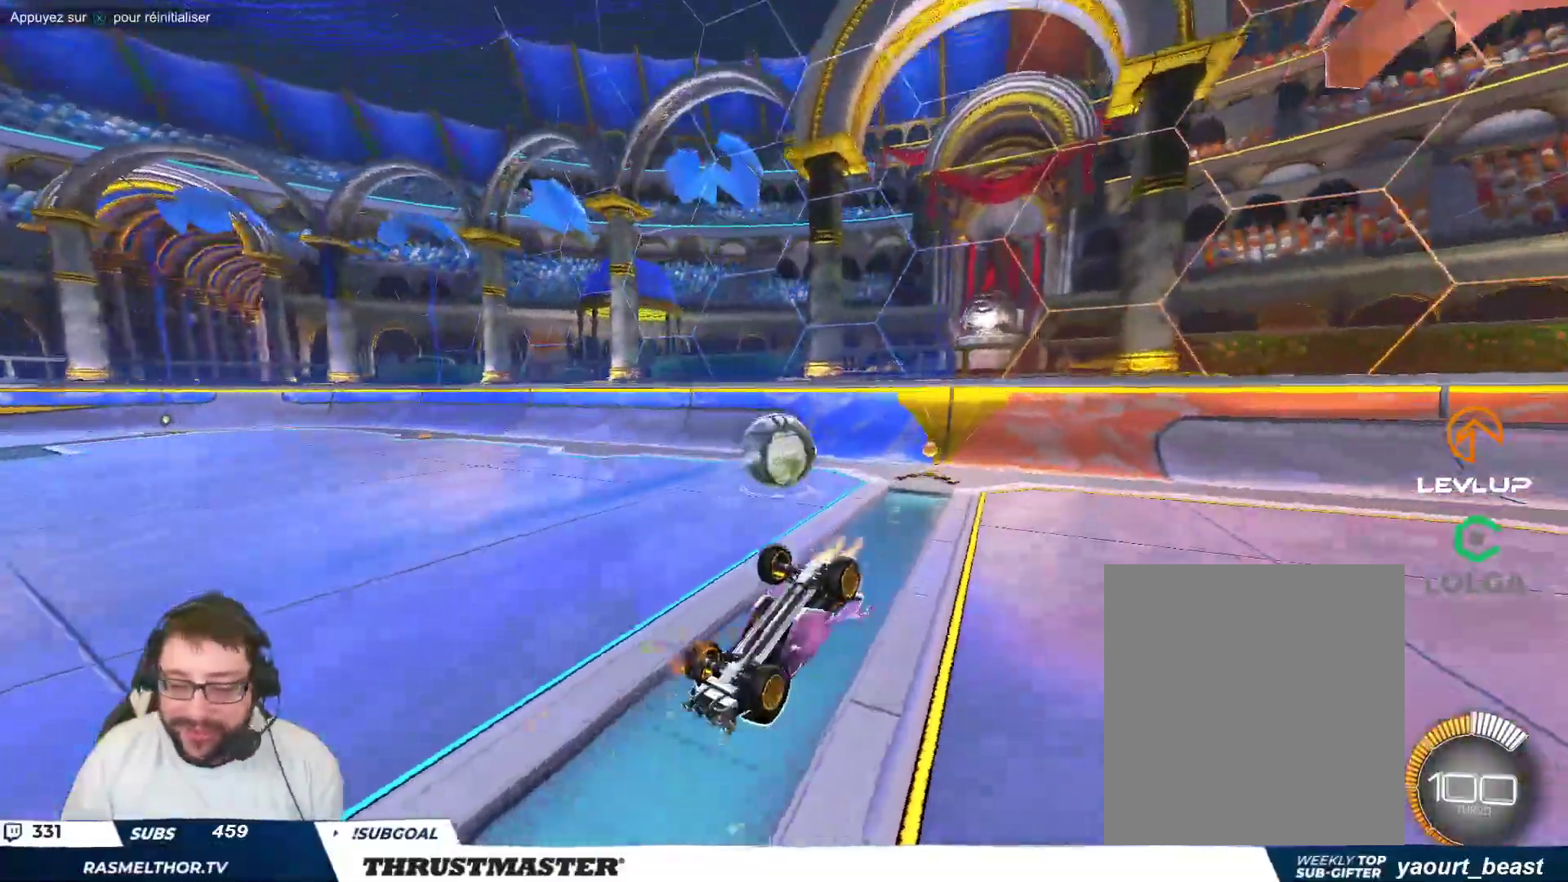
{"buttons": [], "left_stick": "down", "events": [[50, "B", "up"], [133, "left_stick", "center"], [200, "B", "down"], [217, "left_stick", "down"], [467, "B", "up"]]}
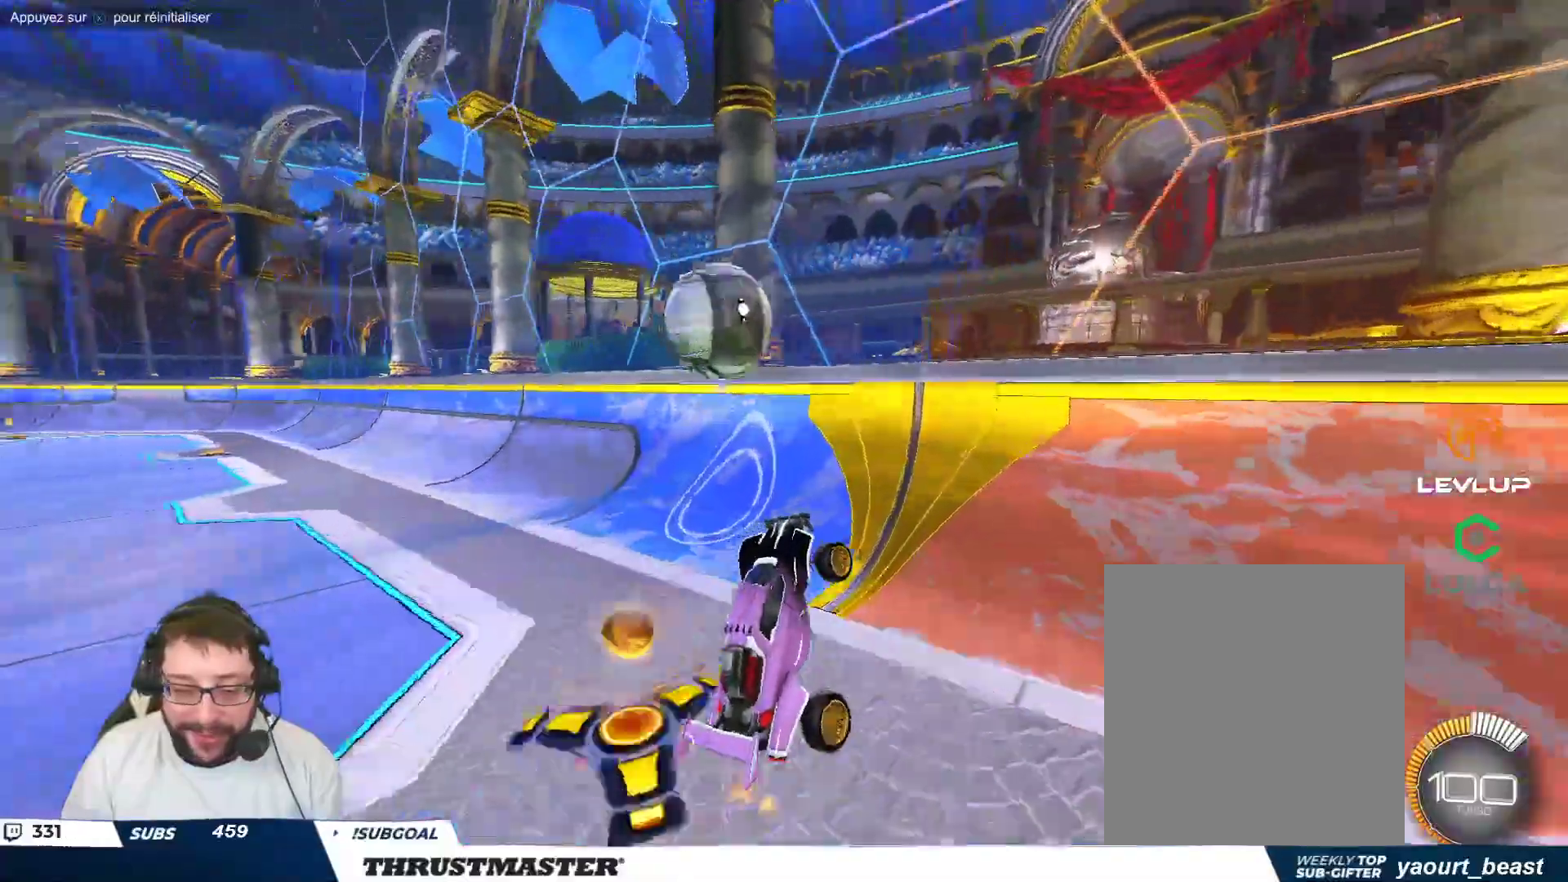
{"buttons": [], "left_stick": "up-left", "events": [[33, "left_stick", "center"], [433, "left_stick", "up-left"]]}
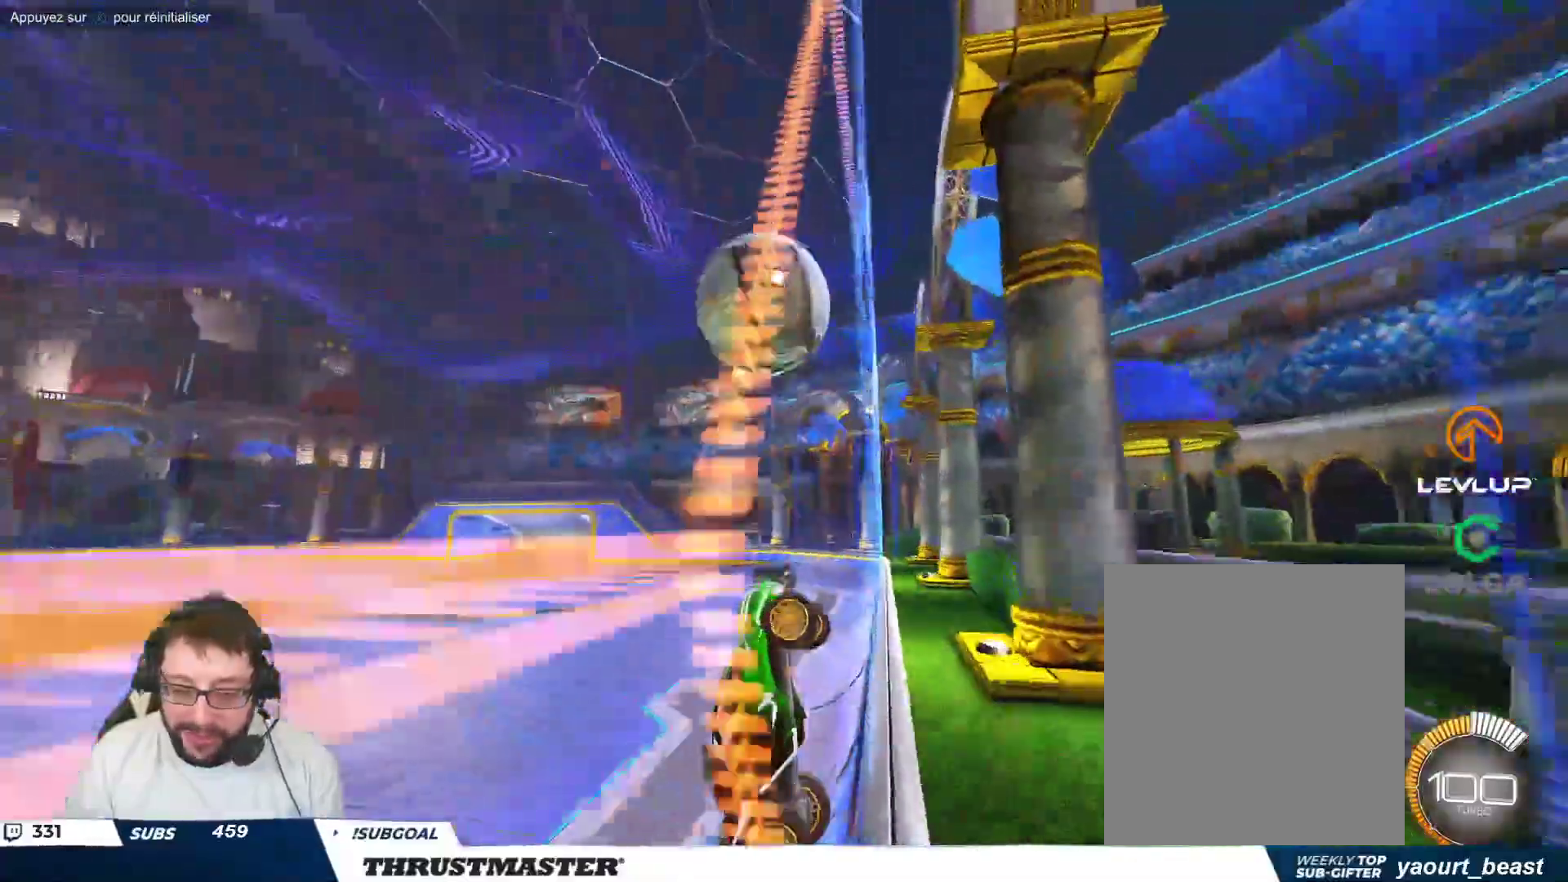
{"buttons": ["A", "B"], "left_stick": "down", "events": [[167, "left_stick", "center"], [450, "left_stick", "down"], [500, "A", "down"], [500, "B", "down"]]}
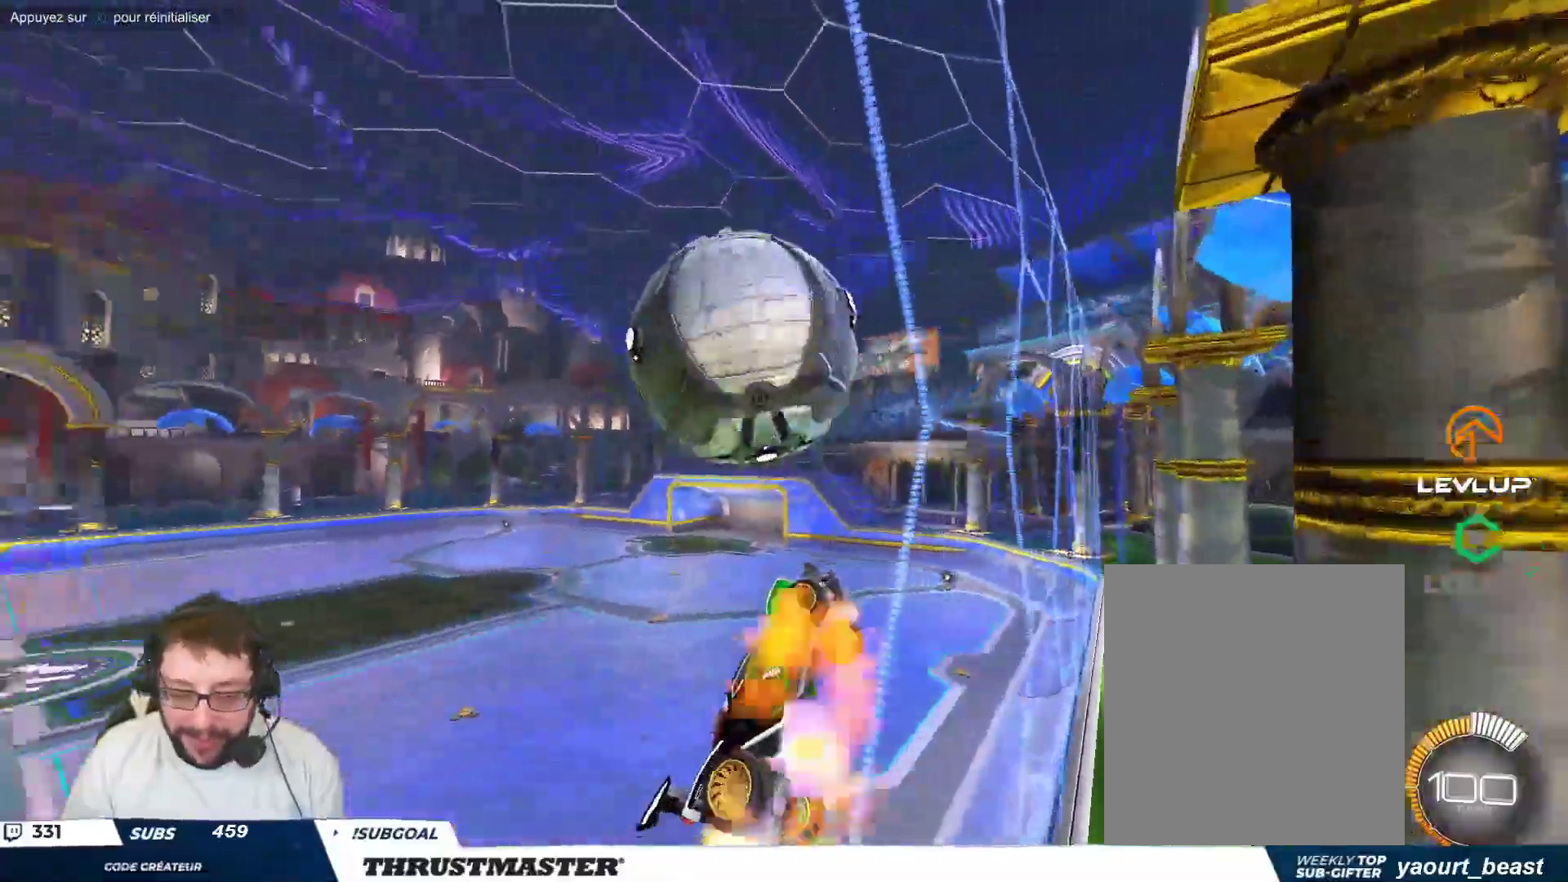
{"buttons": ["B"], "left_stick": "up-right", "events": [[117, "A", "up"], [133, "B", "up"], [333, "left_stick", "right"], [383, "B", "down"], [450, "left_stick", "up-right"]]}
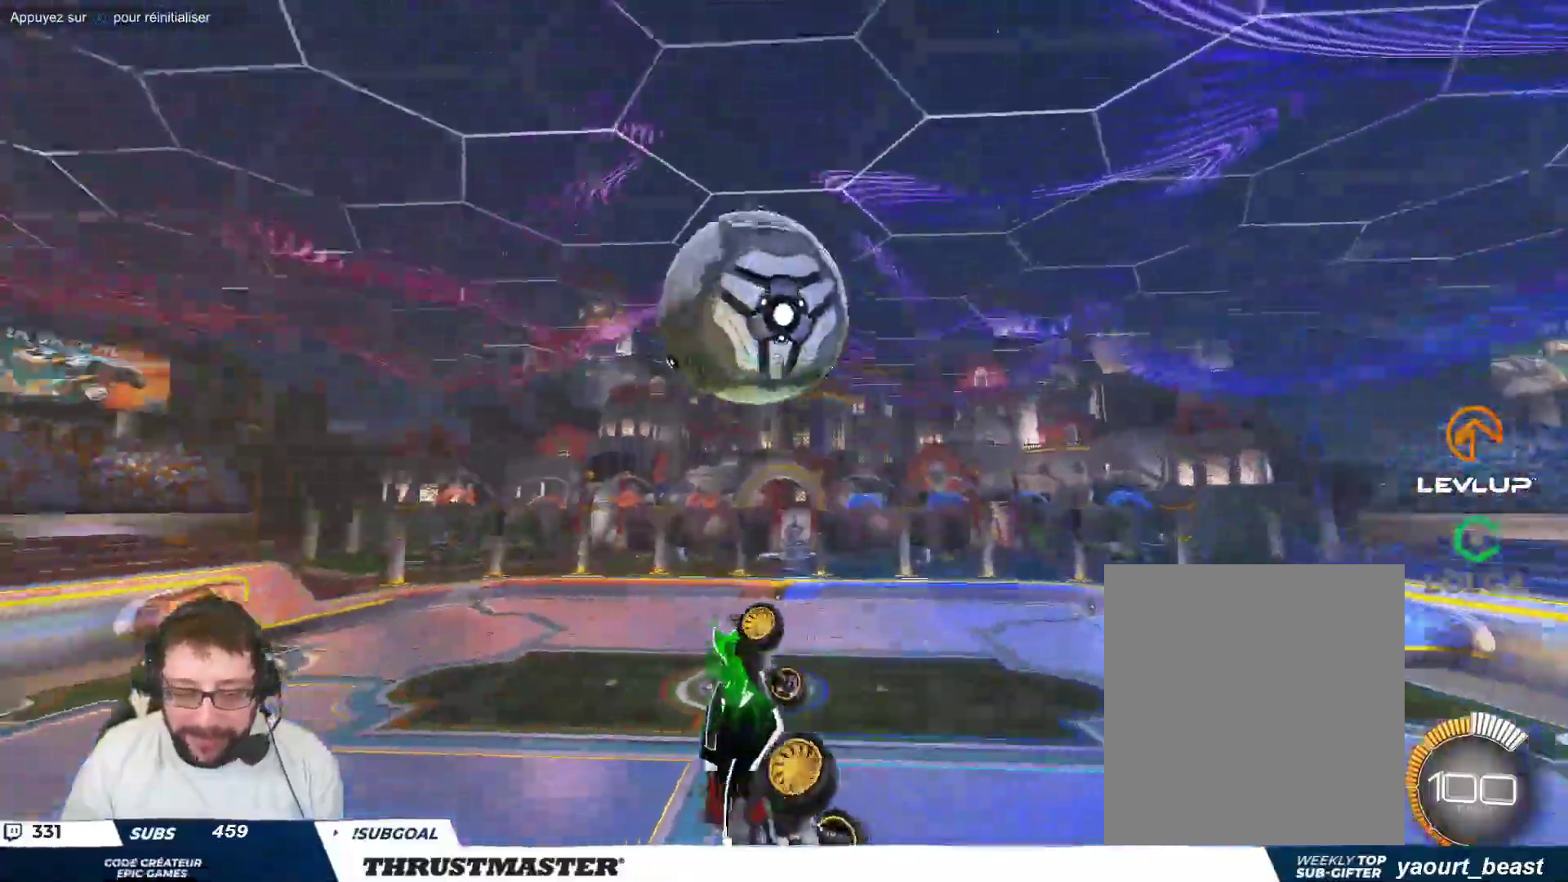
{"buttons": ["B"], "left_stick": "right", "events": [[117, "left_stick", "down-right"], [217, "left_stick", "right"]]}